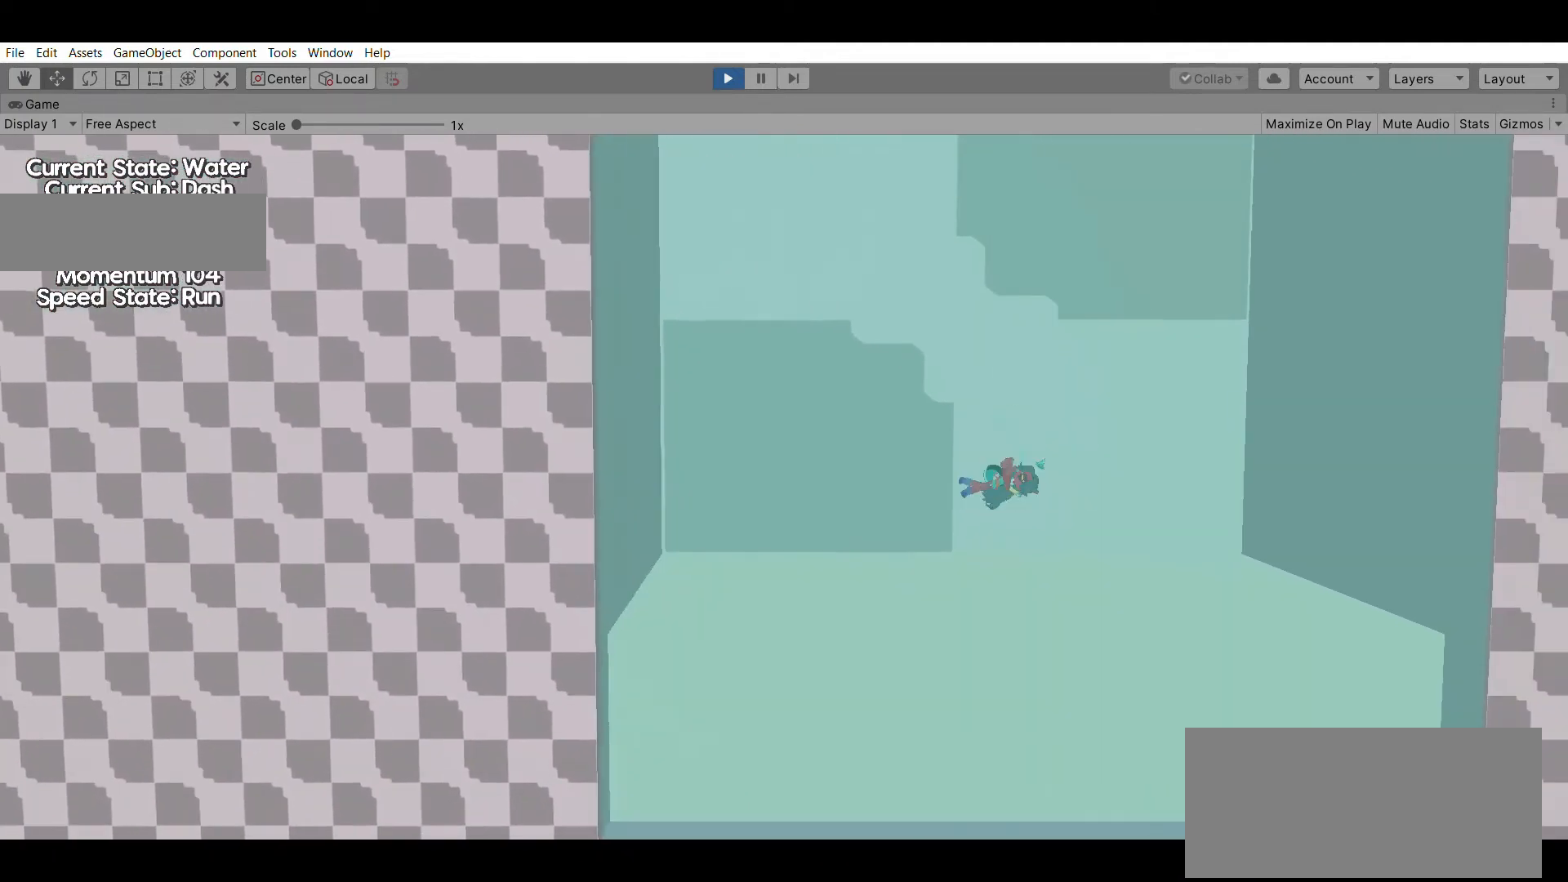
Gameplay with a controller (Xbox layout); each line is a JSON object with the inputs held at the frame after it. "events" lists button and stick changes between this image and that frame as [ms after this image, input, new state], when the widget could be followed in between. Not read: DPAD_DOWN DPAD_LEFT DPAD_RIGHT DPAD_UP L1 L2 L3 R1 R2 R3 SELECT START right_stick.
{"buttons": ["X"], "left_stick": "down", "events": [[33, "left_stick", "down"], [467, "X", "down"]]}
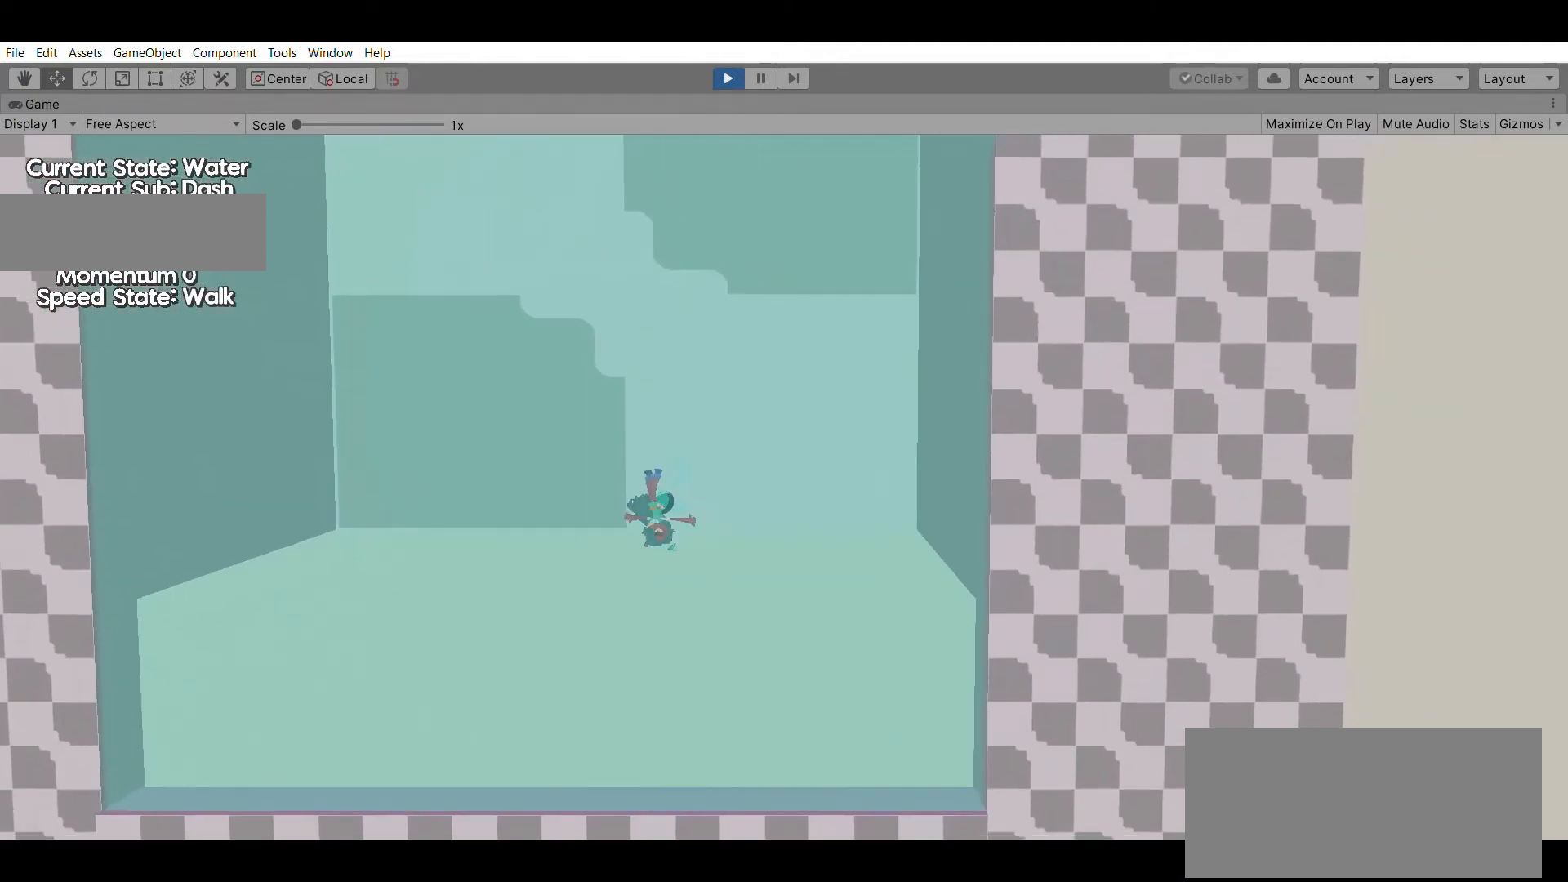
{"buttons": [], "left_stick": "left", "events": [[67, "X", "up"], [200, "X", "down"], [300, "X", "up"], [400, "left_stick", "center"], [467, "left_stick", "left"]]}
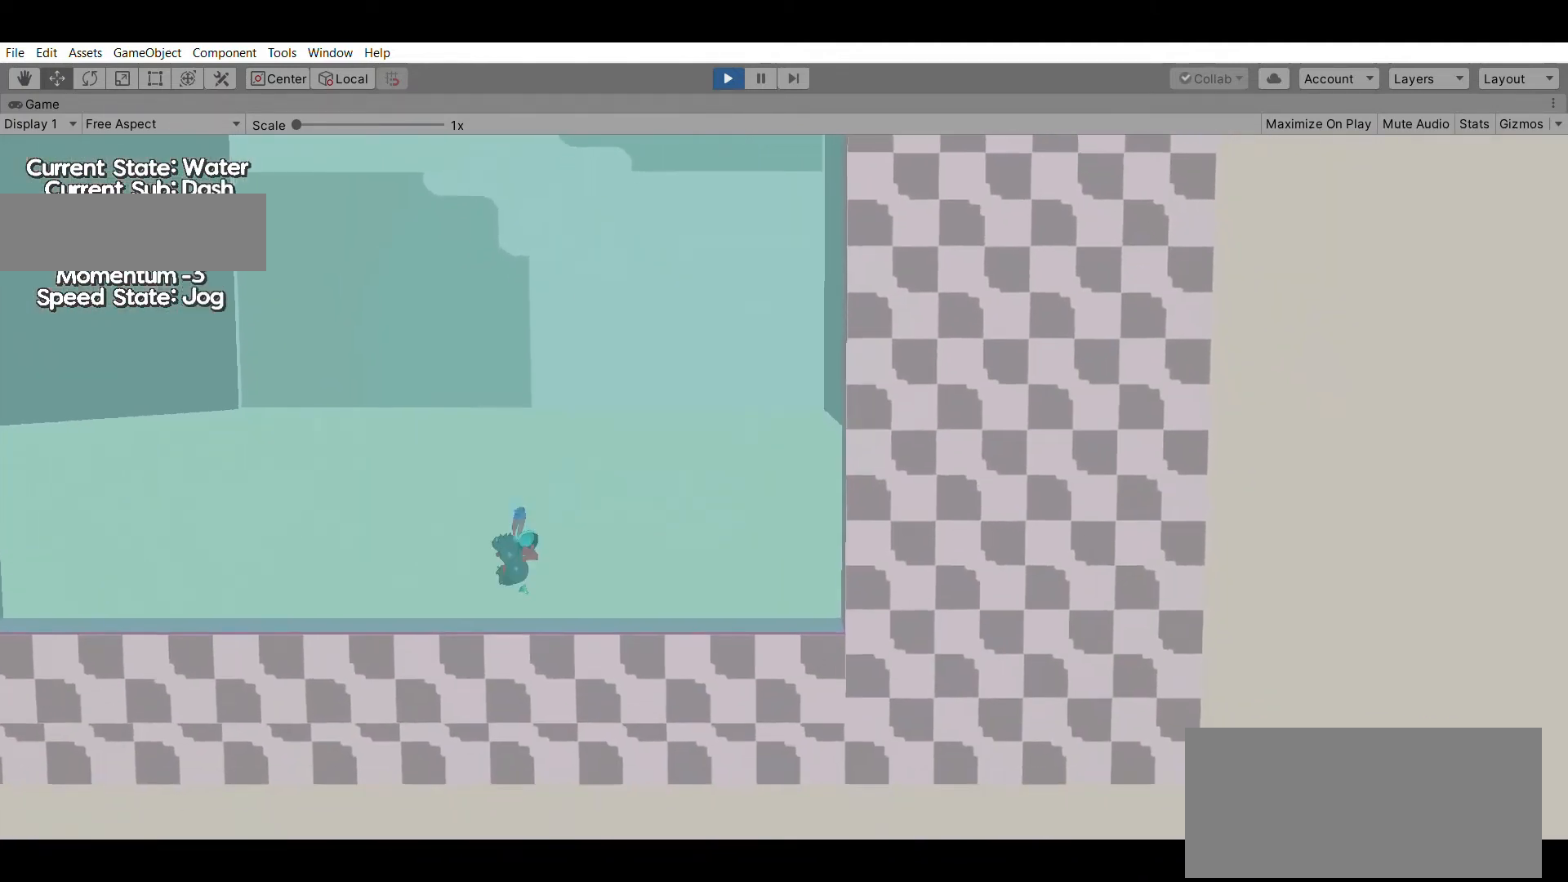
{"buttons": [], "left_stick": "up", "events": [[33, "left_stick", "up"]]}
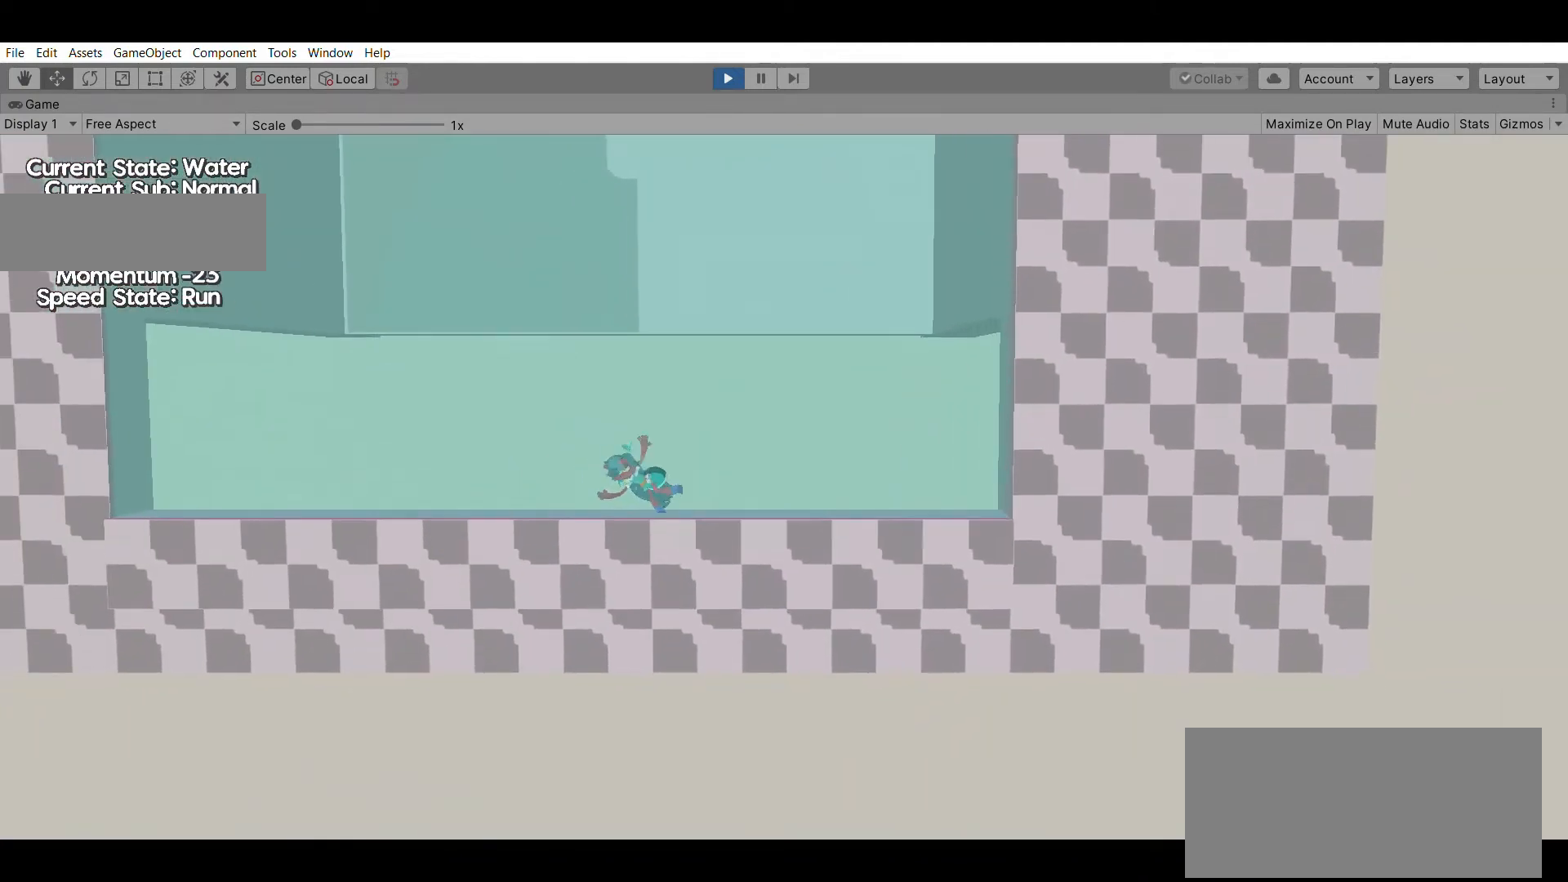
{"buttons": [], "left_stick": "up", "events": [[133, "X", "down"], [333, "X", "up"]]}
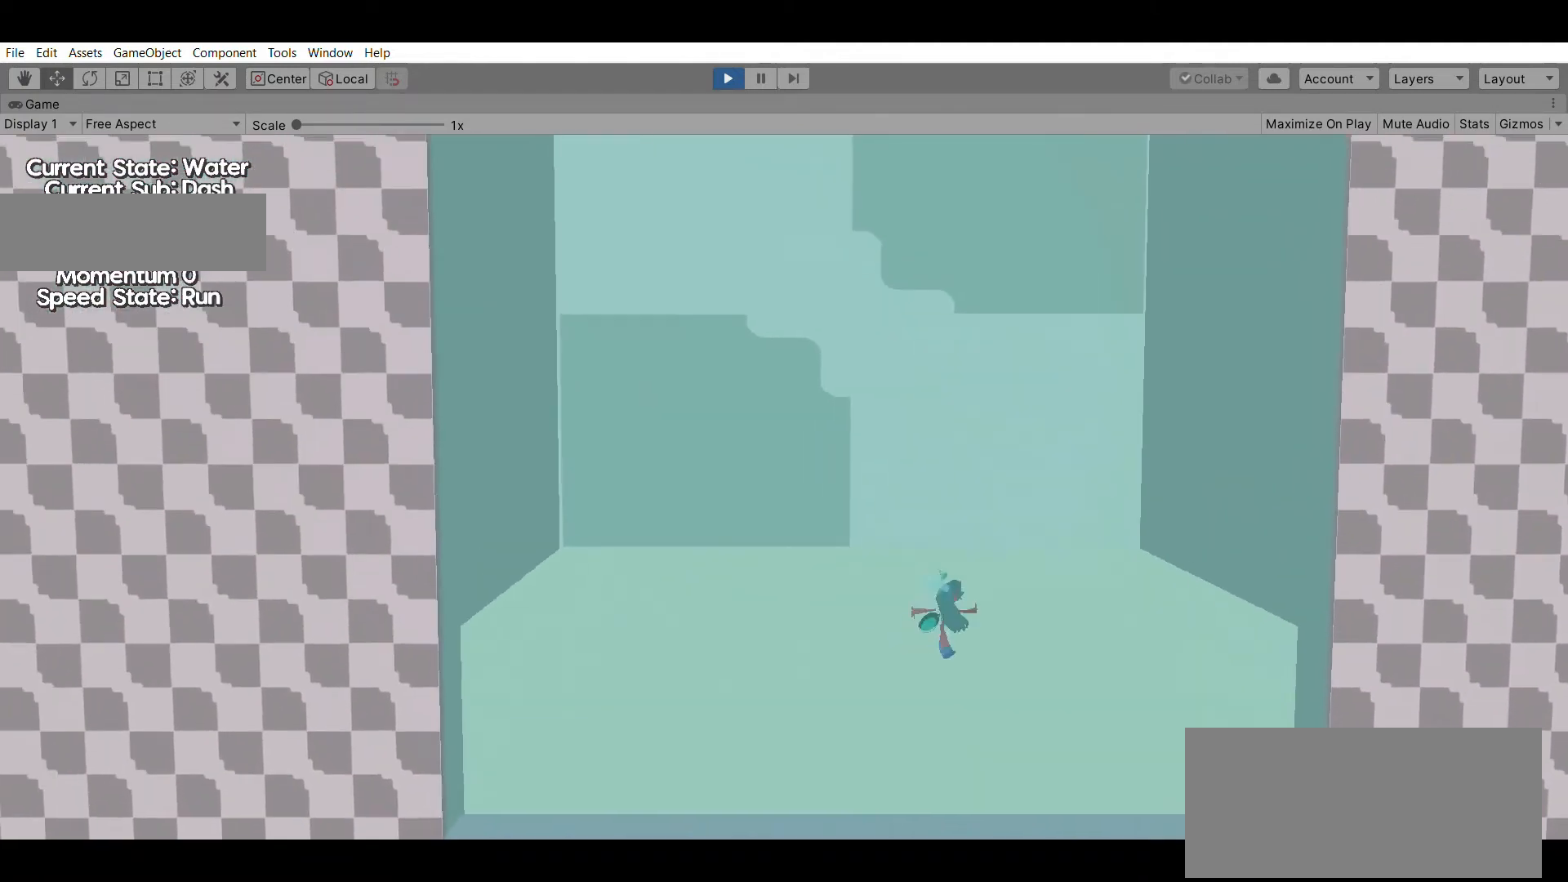
{"buttons": [], "left_stick": "left", "events": [[400, "left_stick", "left"]]}
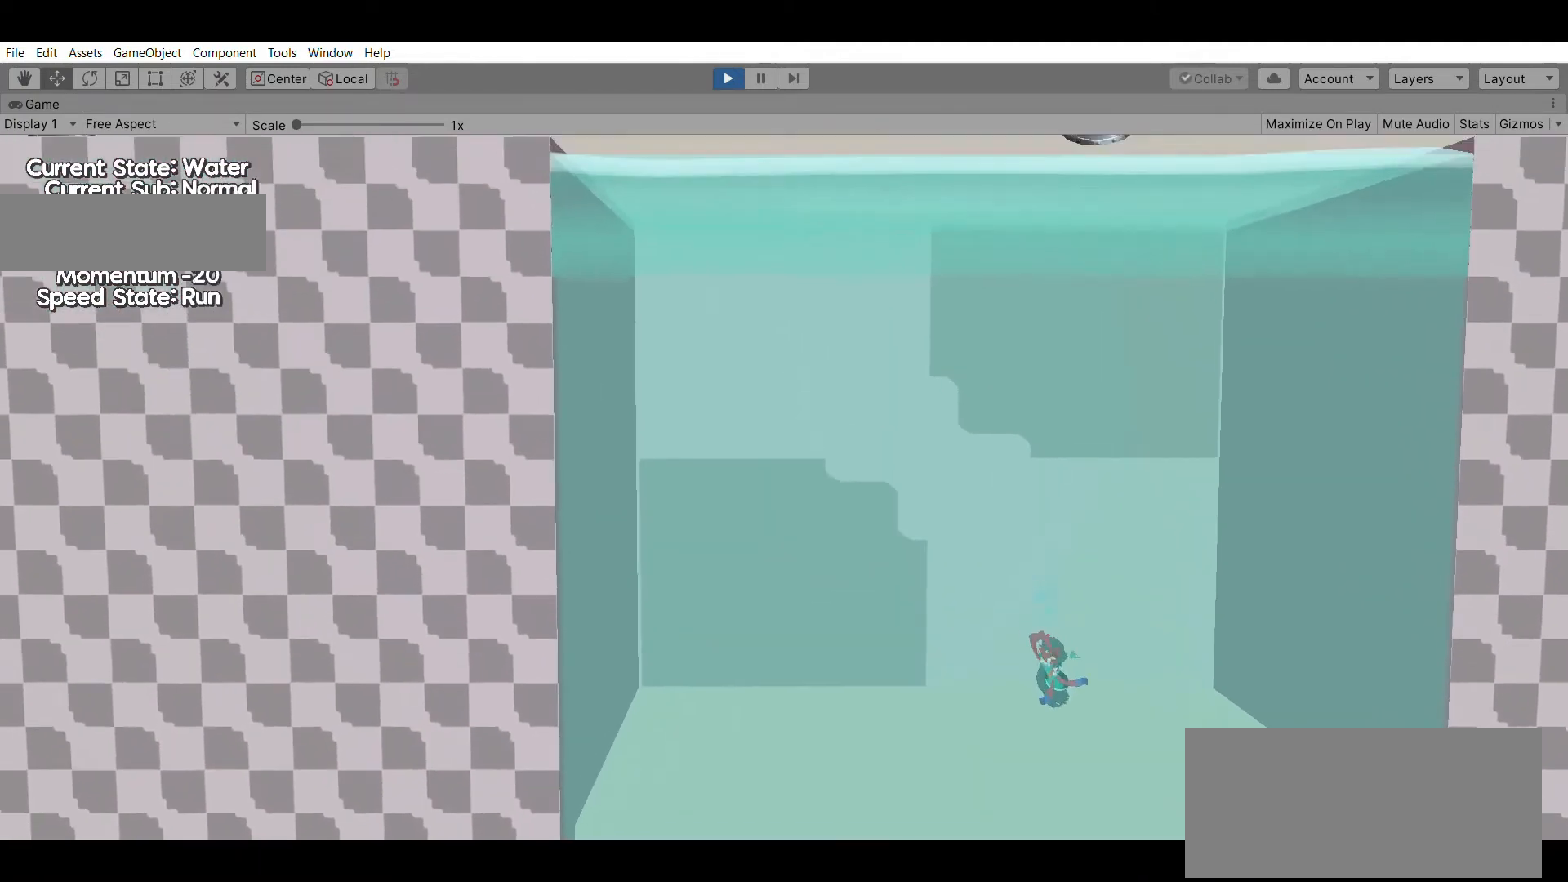
{"buttons": [], "left_stick": "left", "events": [[133, "X", "down"], [333, "X", "up"]]}
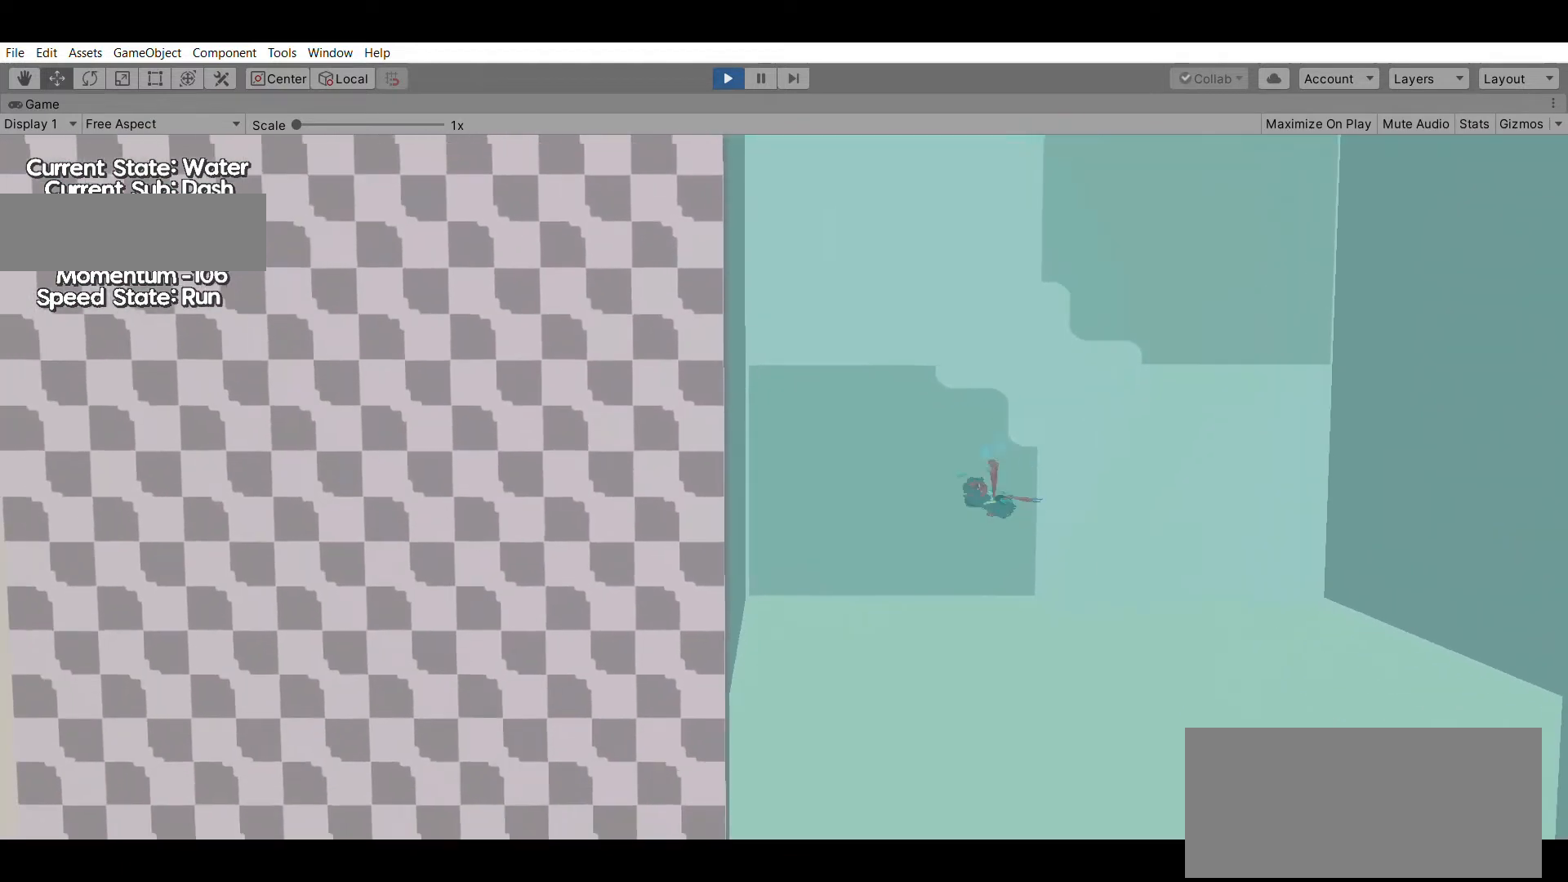
{"buttons": [], "left_stick": "right", "events": [[100, "left_stick", "right"]]}
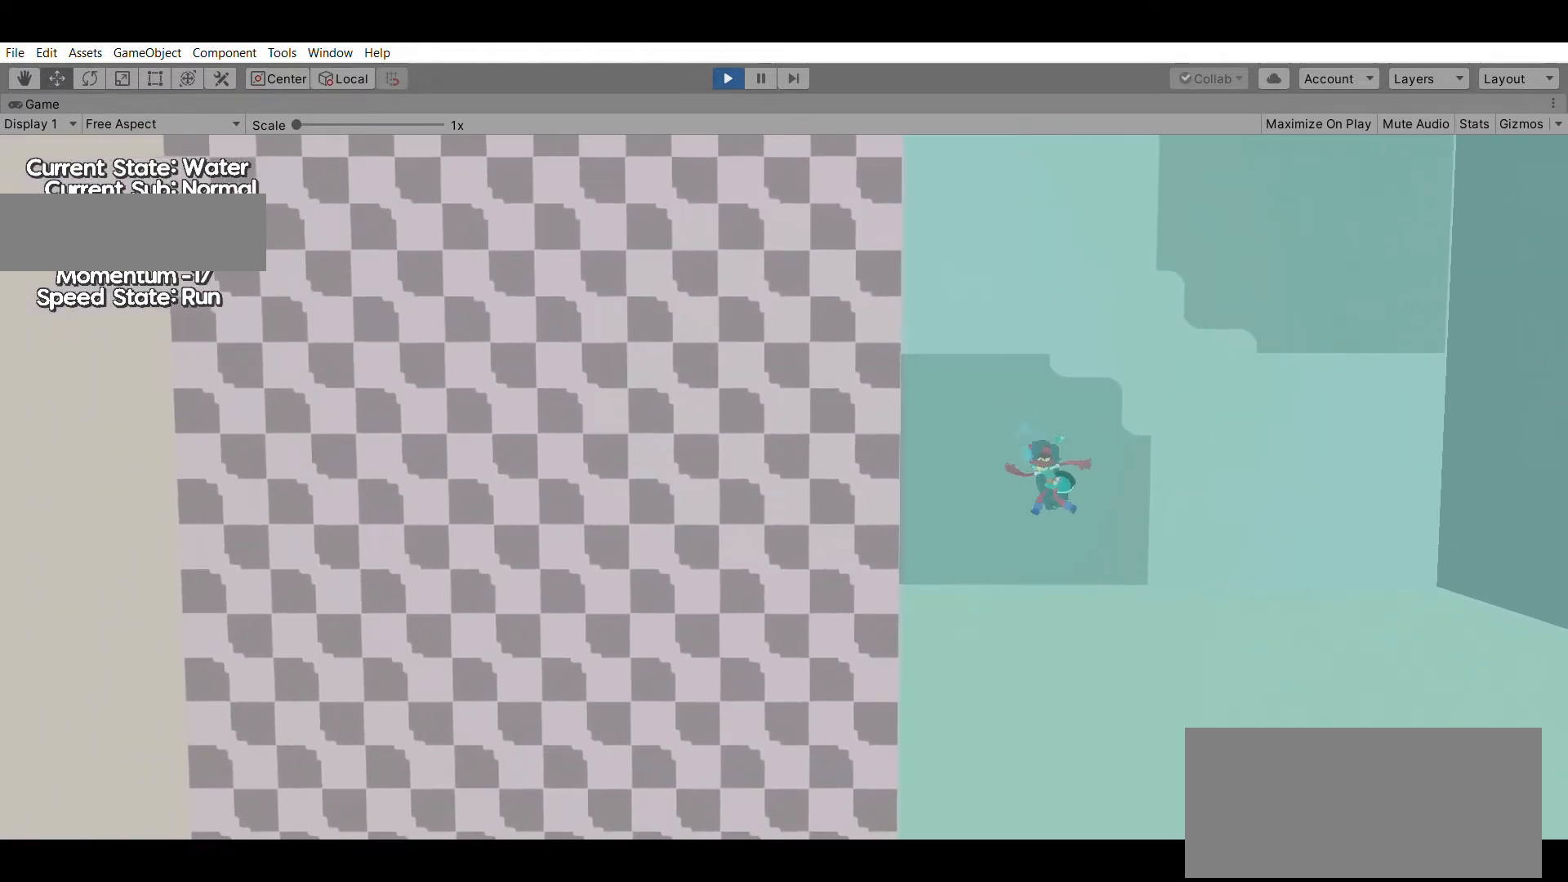
{"buttons": [], "left_stick": "right", "events": [[133, "X", "down"], [300, "X", "up"]]}
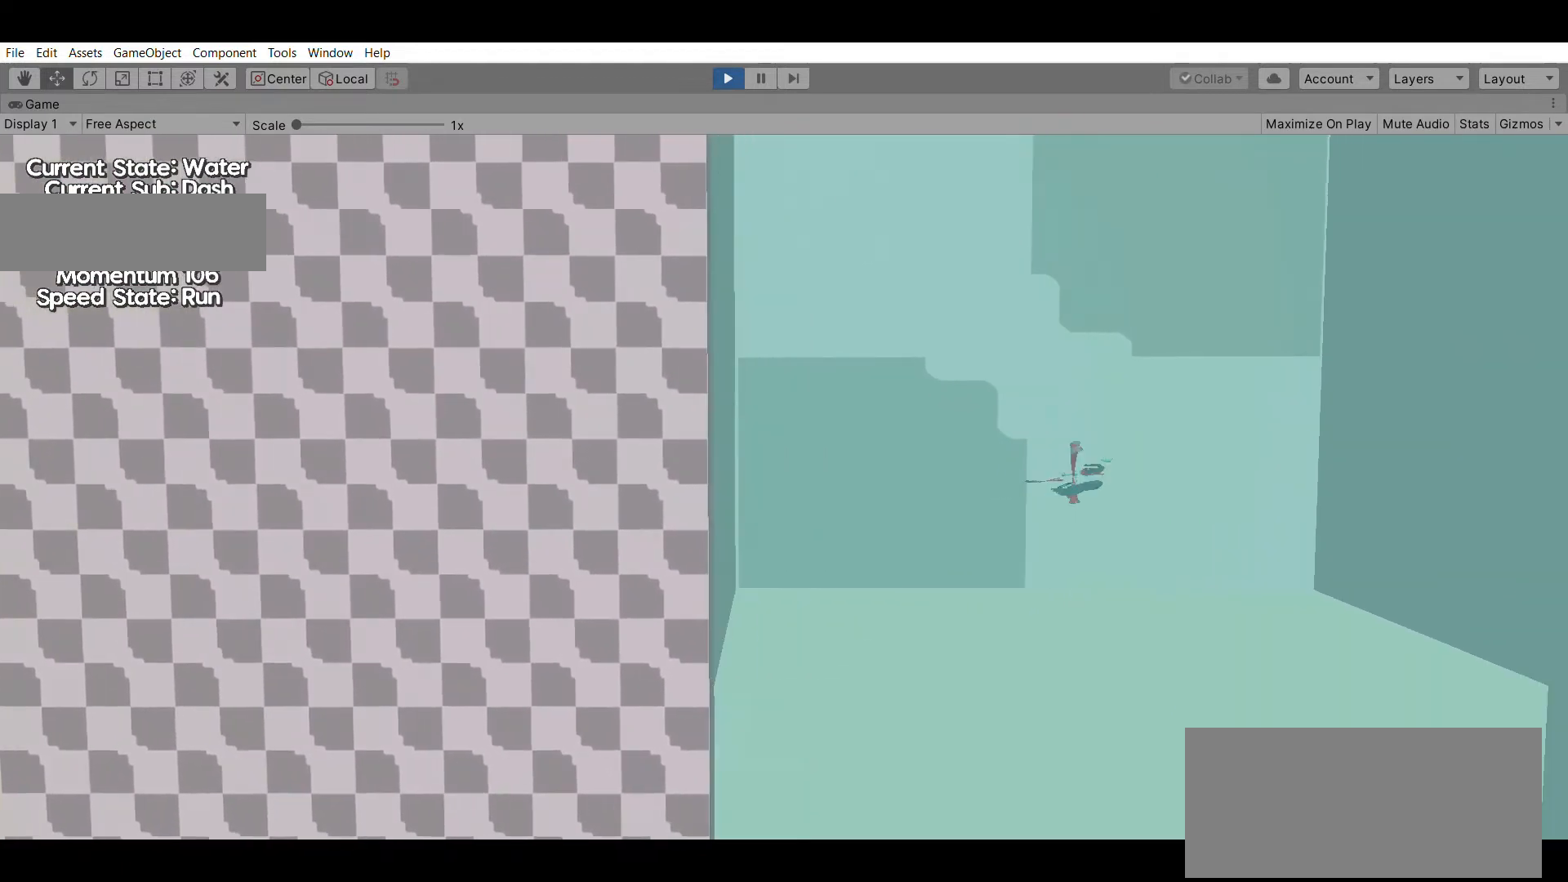
{"buttons": [], "left_stick": "down", "events": [[100, "left_stick", "center"], [167, "left_stick", "down"]]}
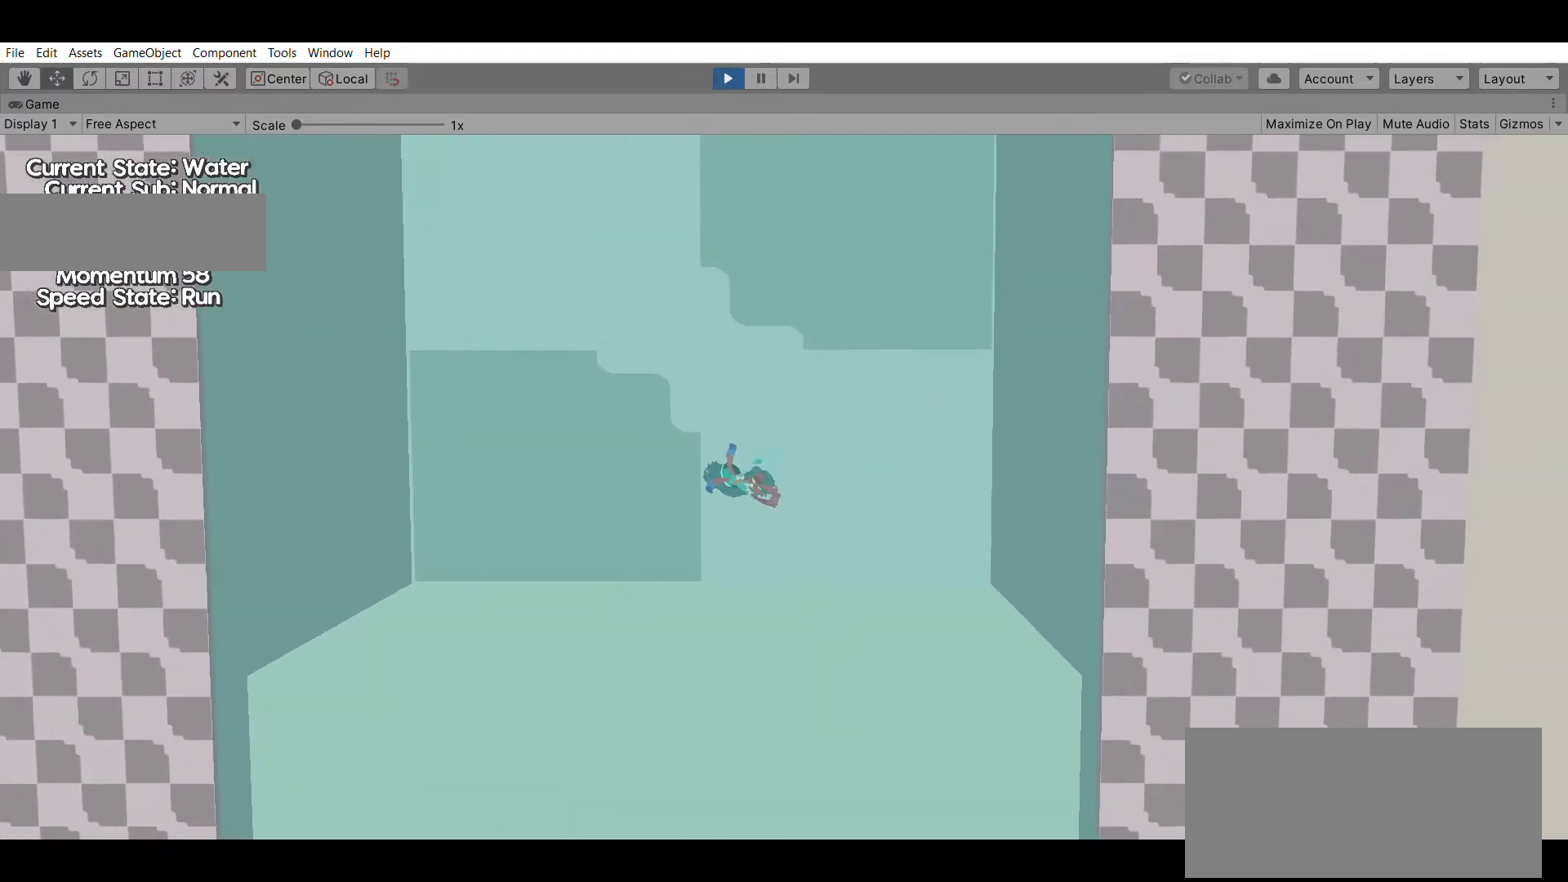
{"buttons": [], "left_stick": "down", "events": [[100, "X", "down"], [233, "X", "up"]]}
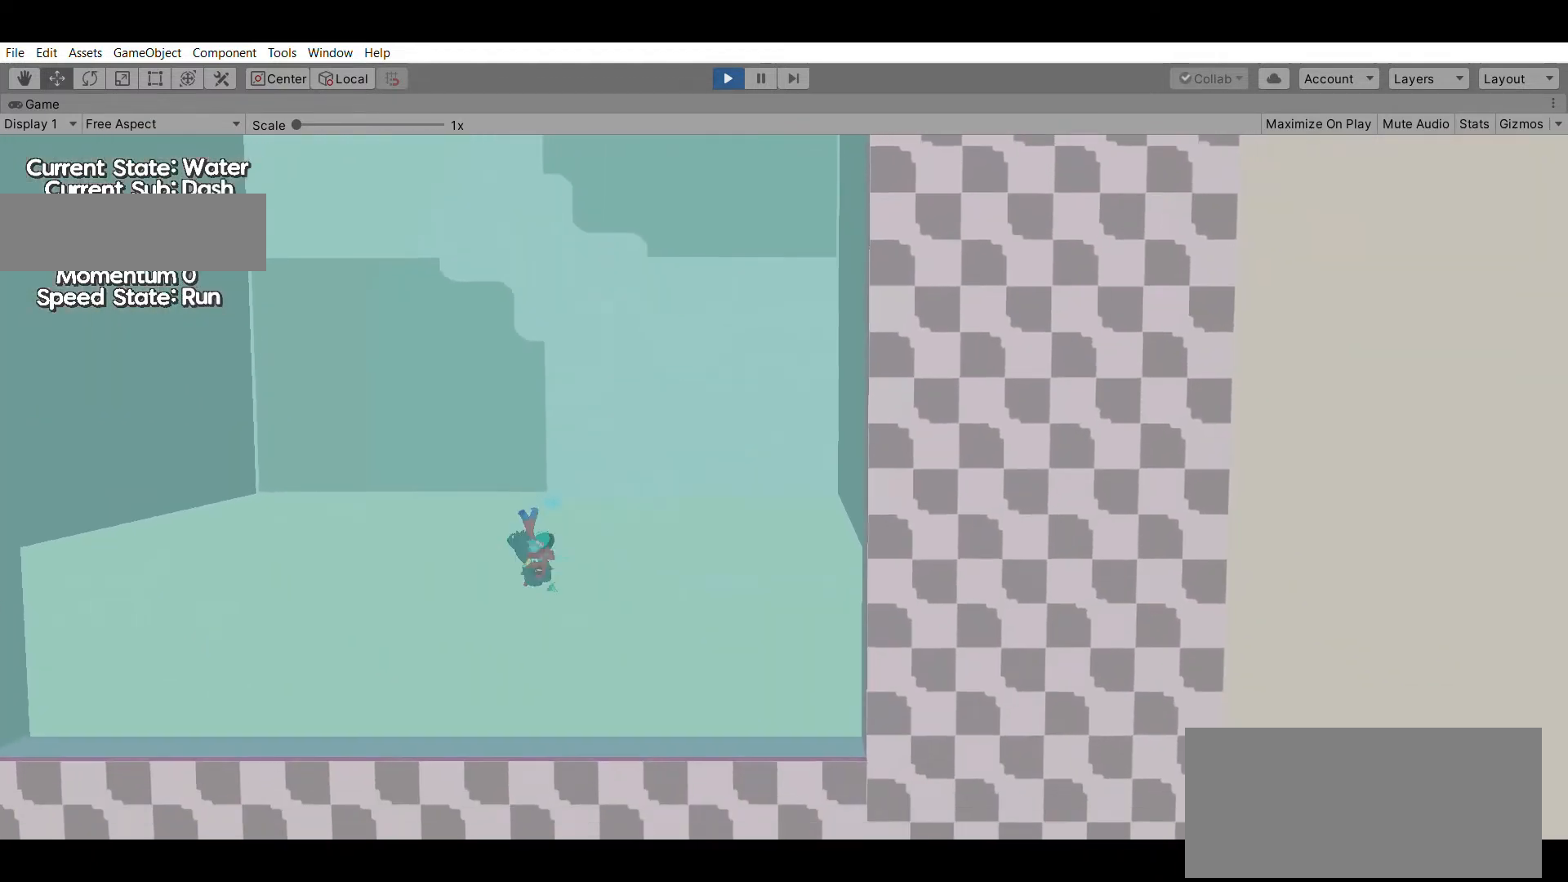
{"buttons": ["X"], "left_stick": "up", "events": [[33, "left_stick", "center"], [133, "left_stick", "up"], [467, "X", "down"]]}
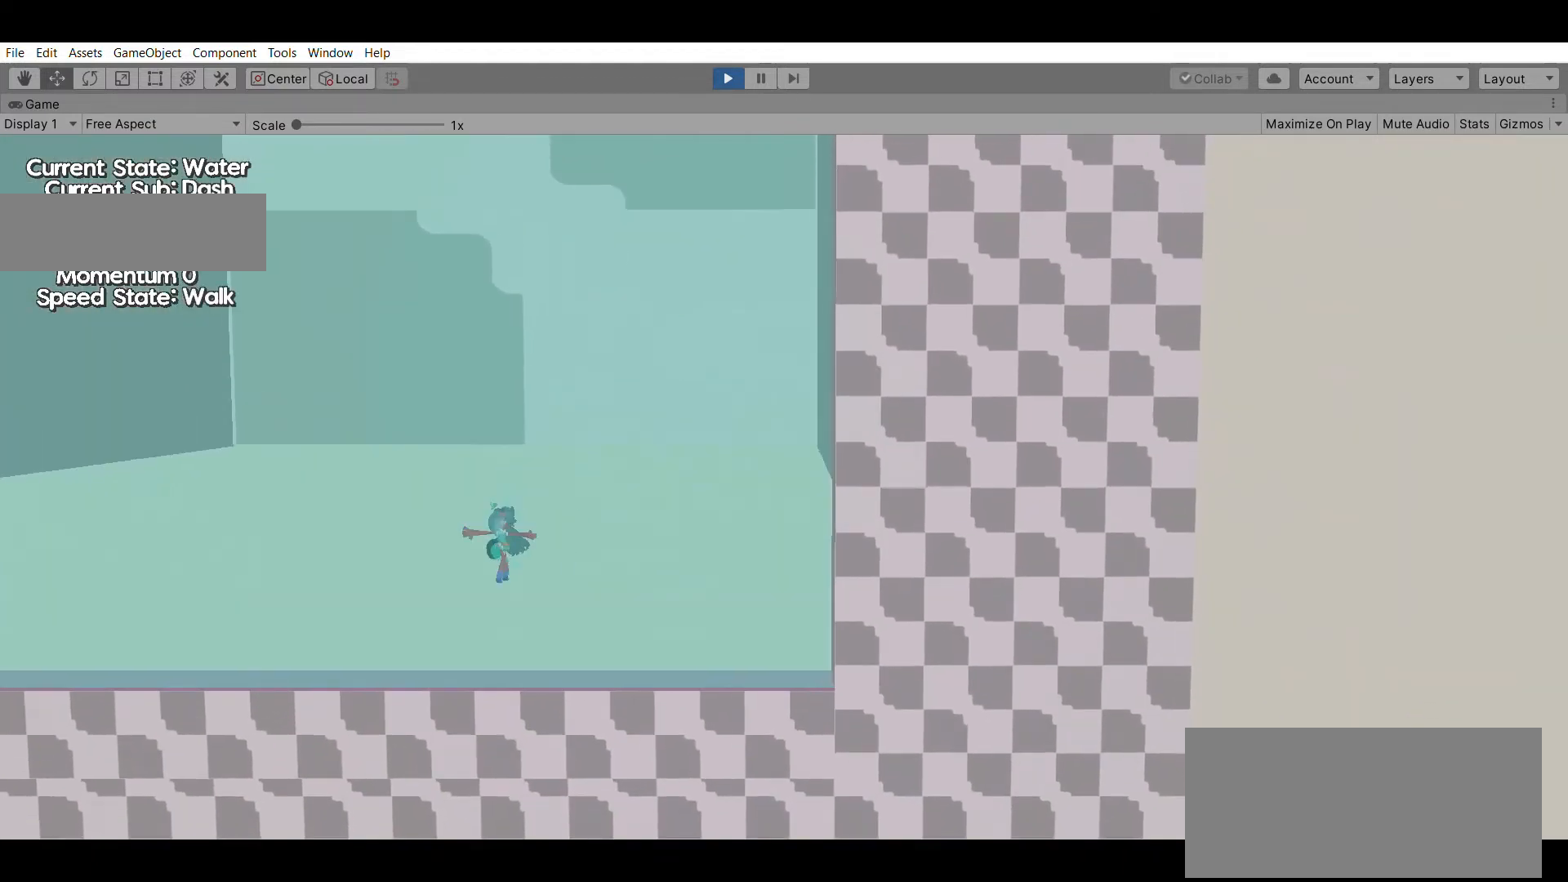
{"buttons": [], "left_stick": "up", "events": [[133, "X", "up"]]}
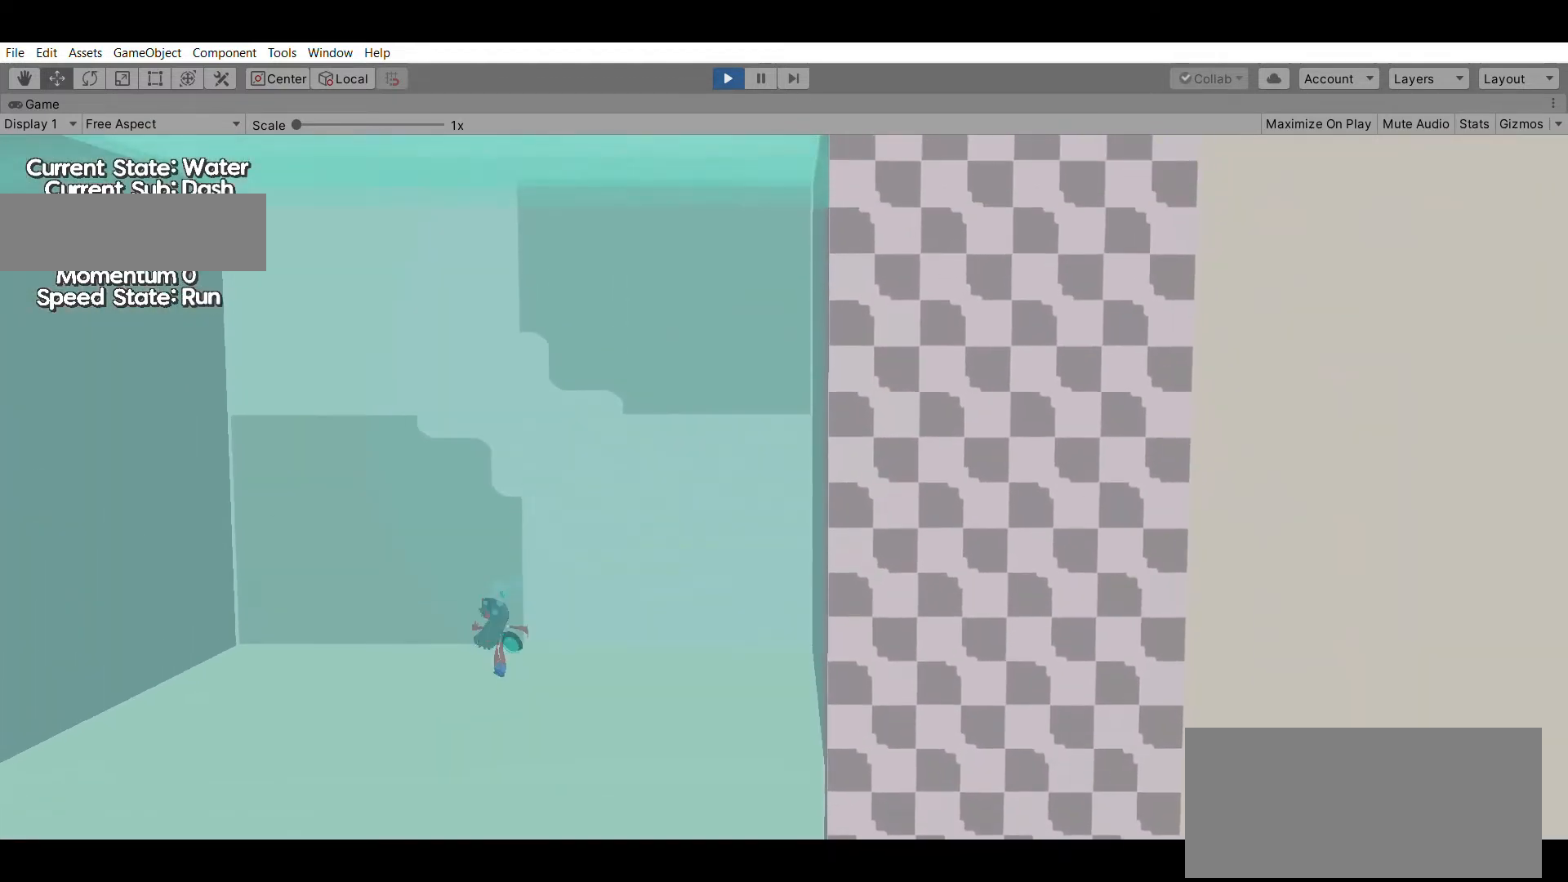
{"buttons": ["X"], "left_stick": "down", "events": [[167, "left_stick", "down"], [400, "X", "down"]]}
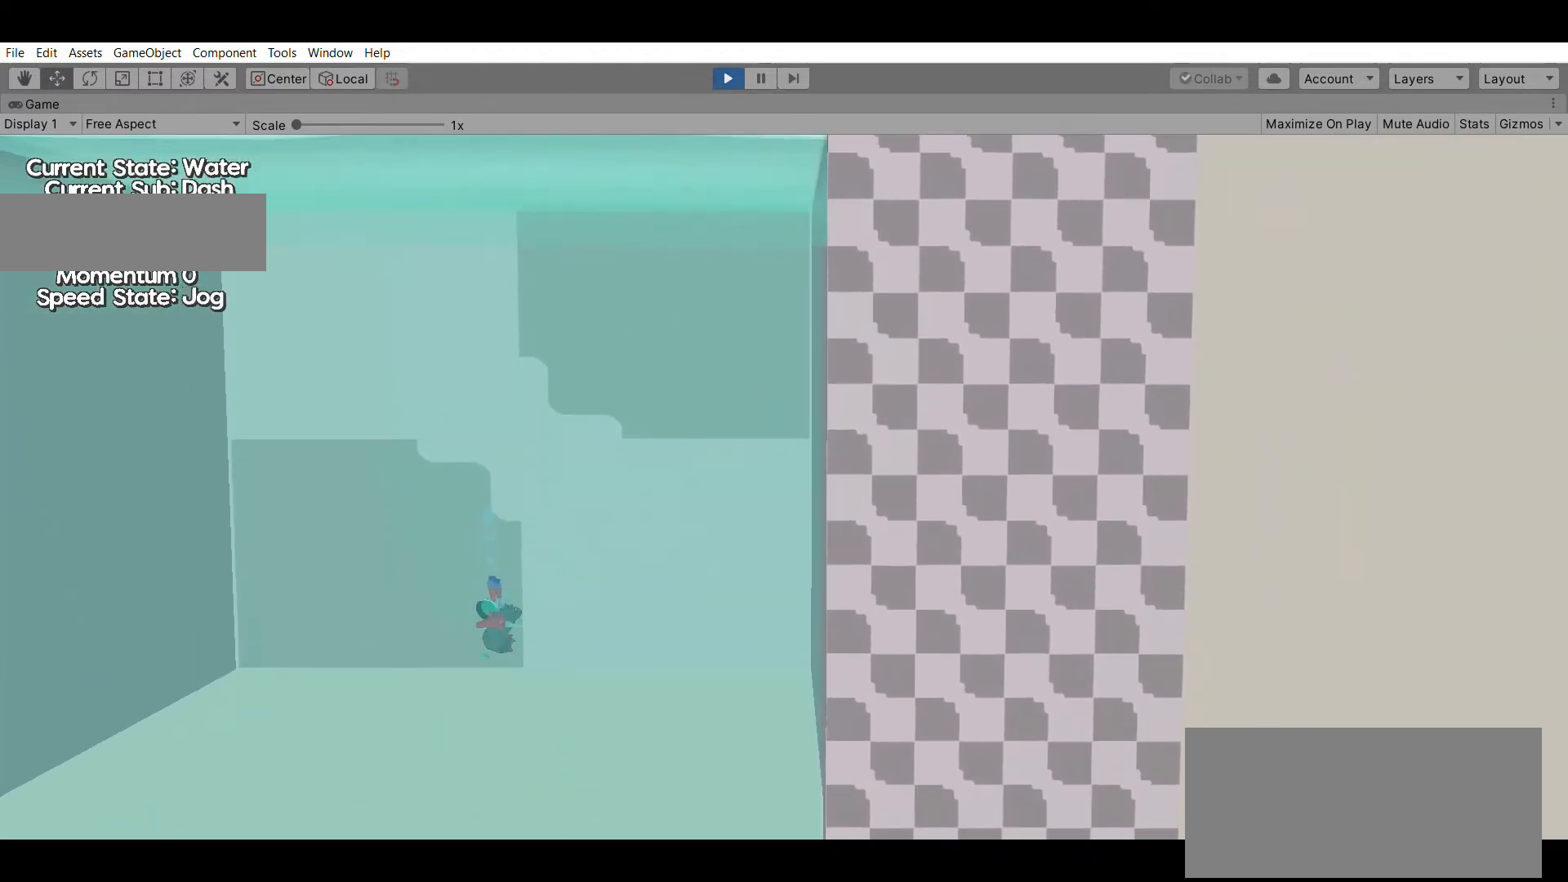
{"buttons": [], "left_stick": "center", "events": [[100, "X", "up"], [500, "left_stick", "center"]]}
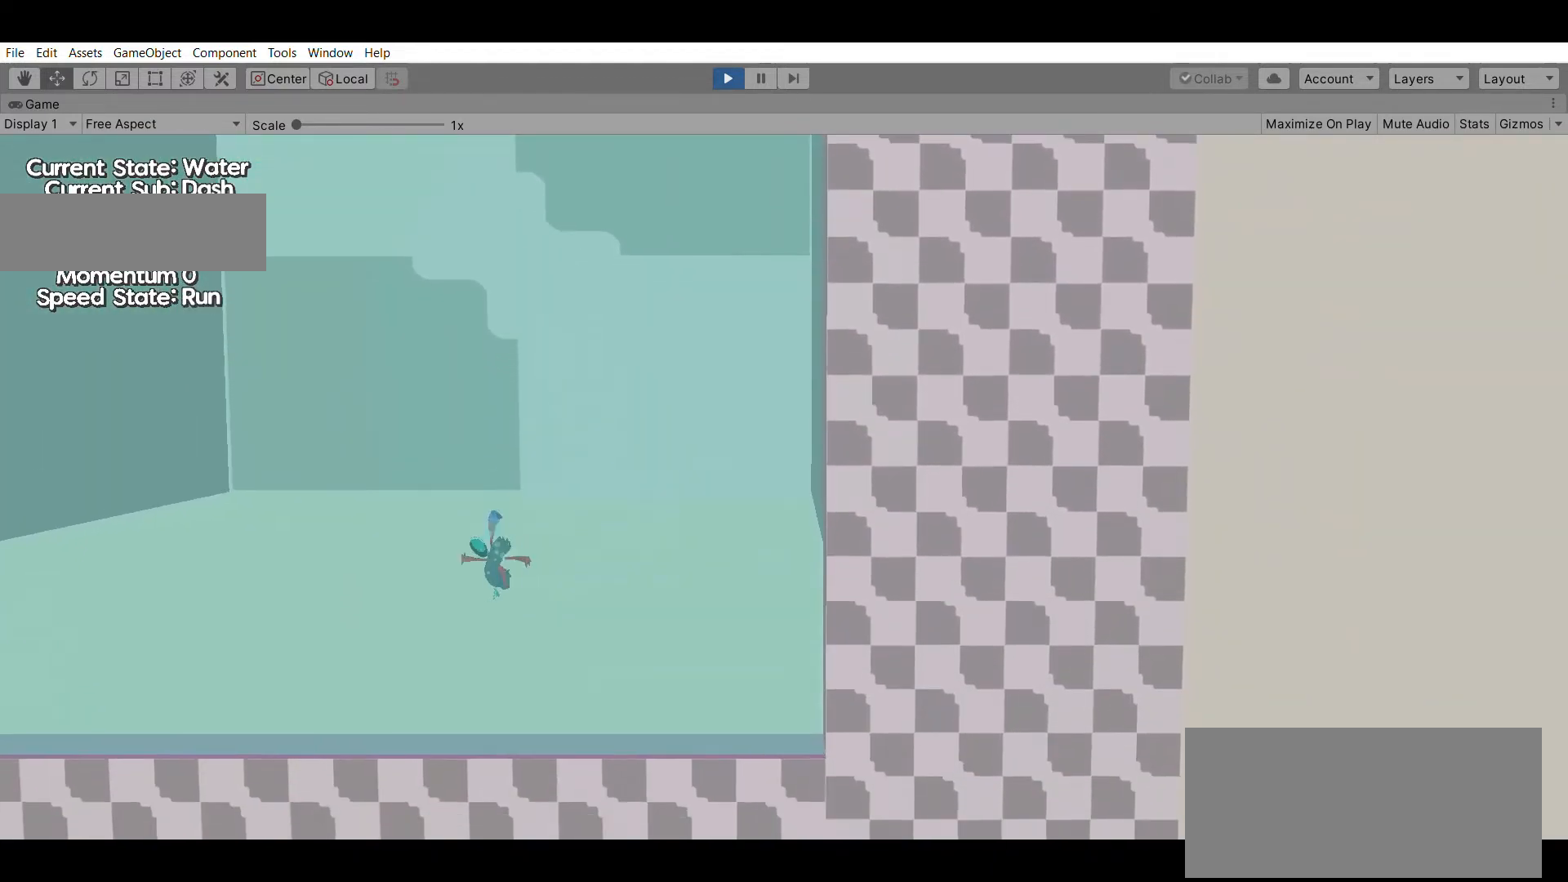
{"buttons": ["X"], "left_stick": "left", "events": [[200, "left_stick", "left"], [333, "X", "down"]]}
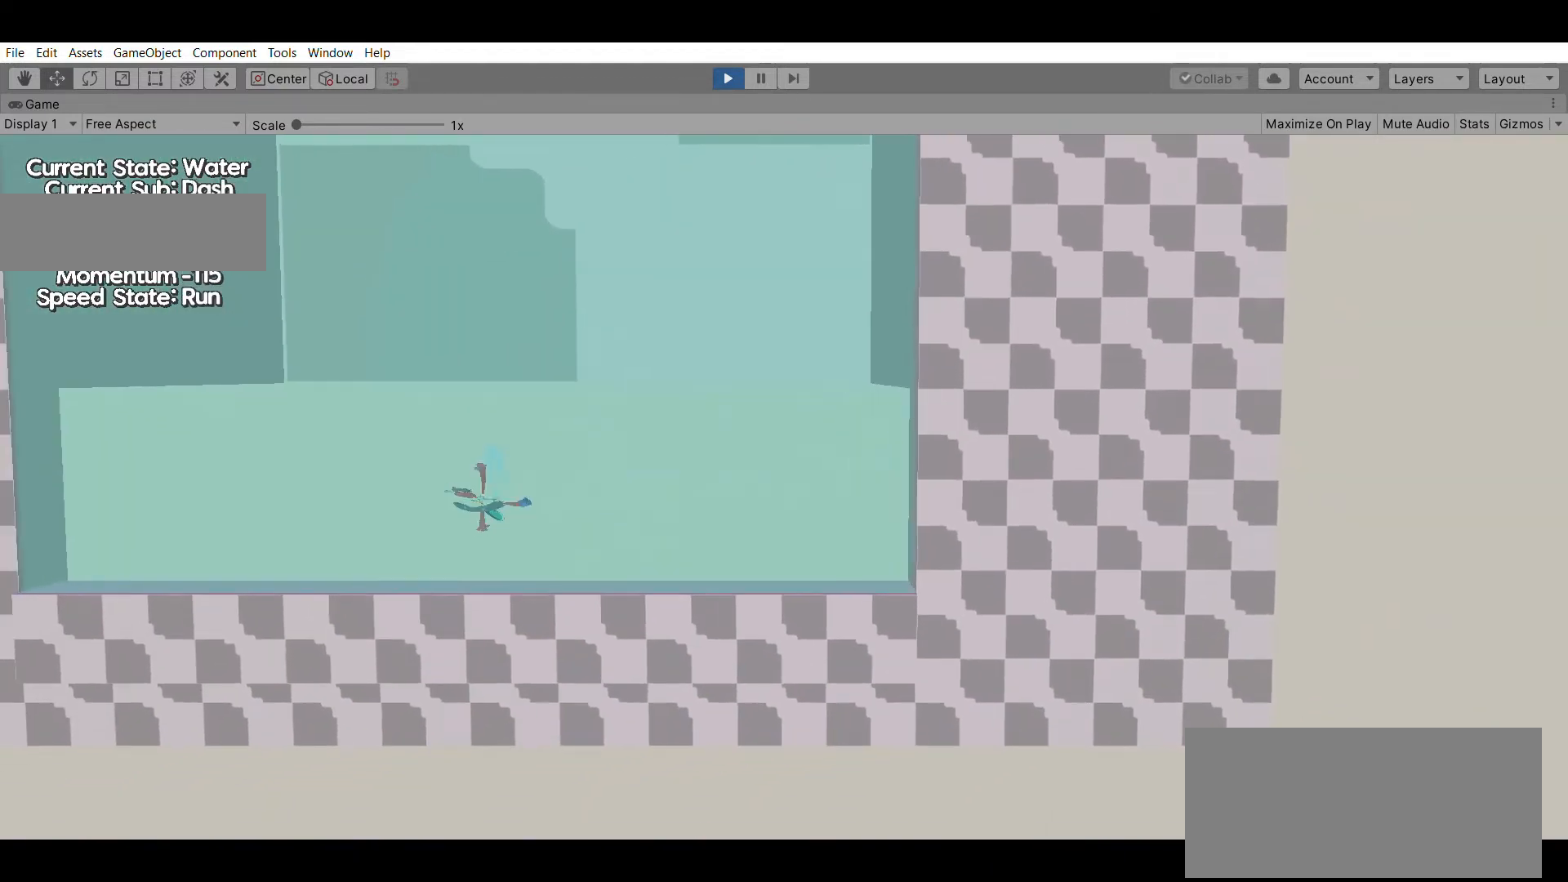
{"buttons": [], "left_stick": "right", "events": [[33, "X", "up"], [233, "left_stick", "center"], [400, "left_stick", "right"]]}
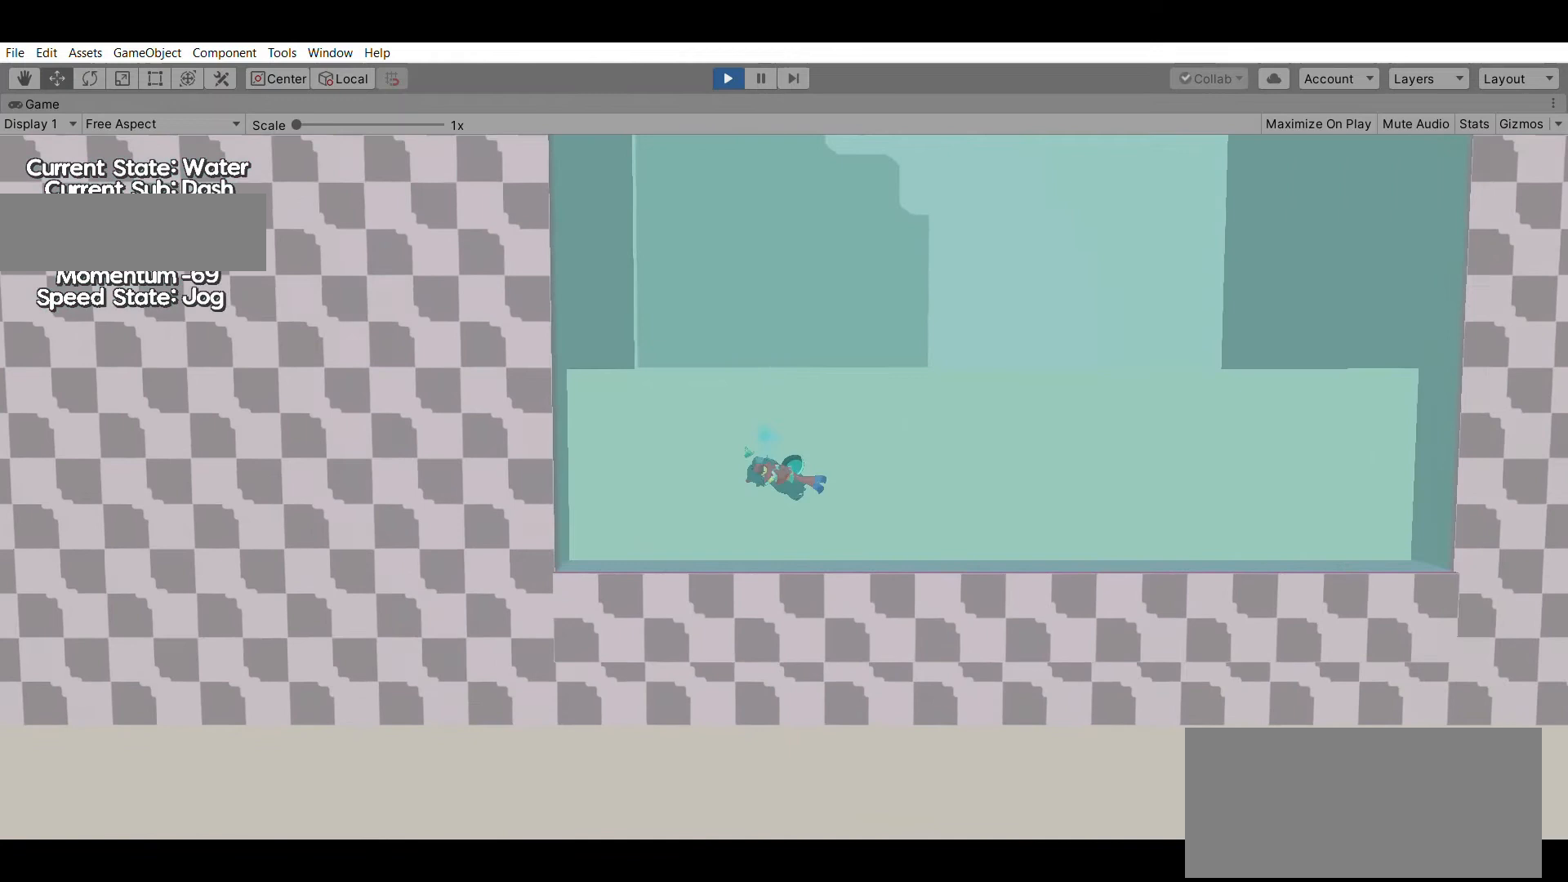
{"buttons": [], "left_stick": "right", "events": [[300, "X", "down"], [467, "X", "up"]]}
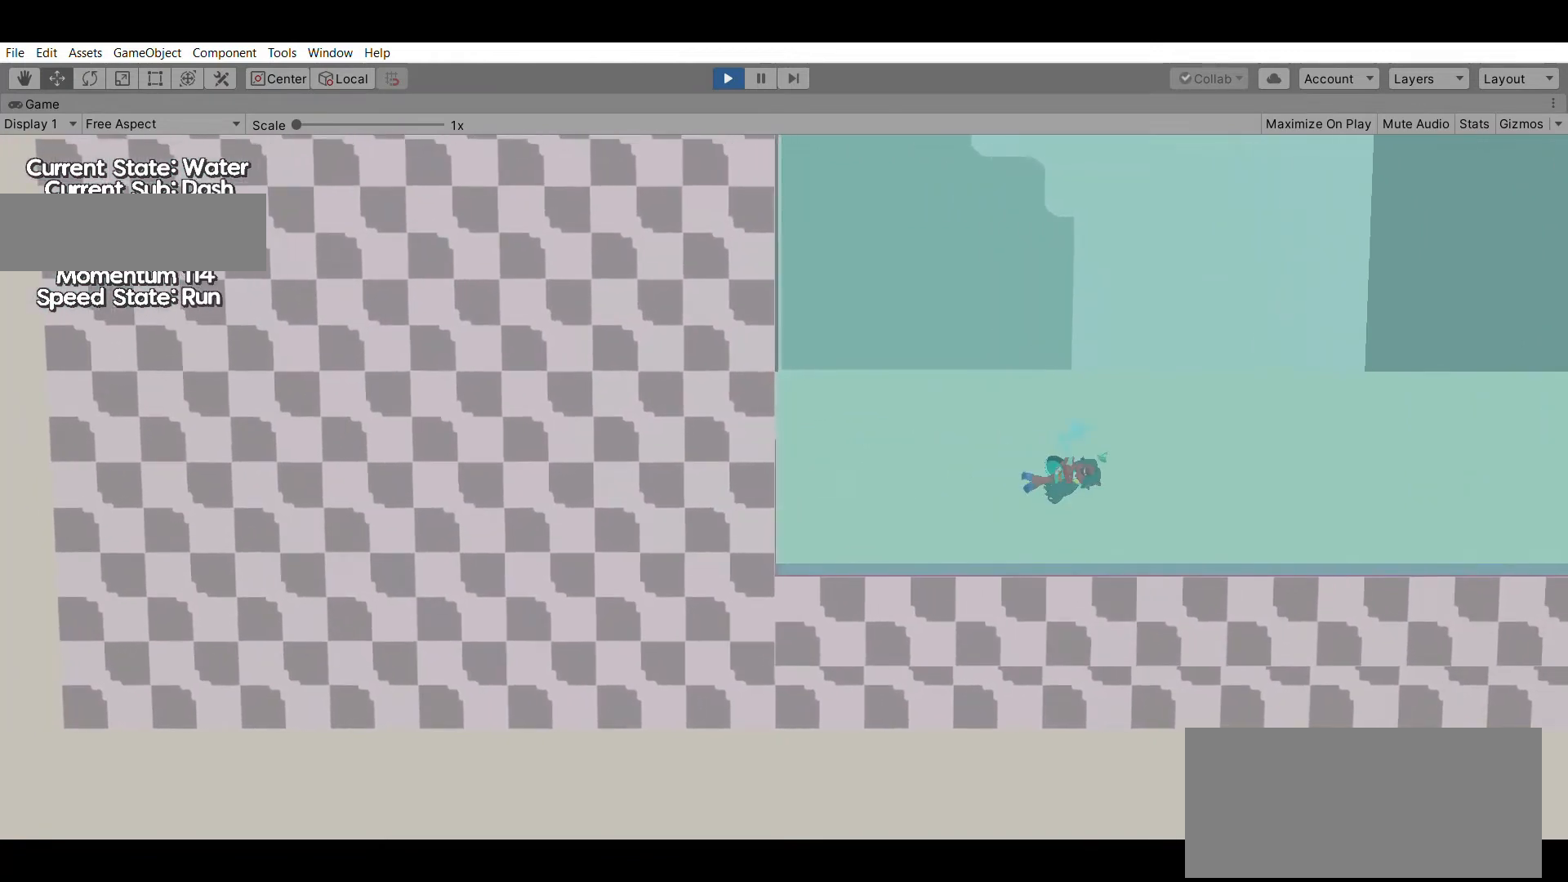
{"buttons": [], "left_stick": "up", "events": [[267, "left_stick", "up"]]}
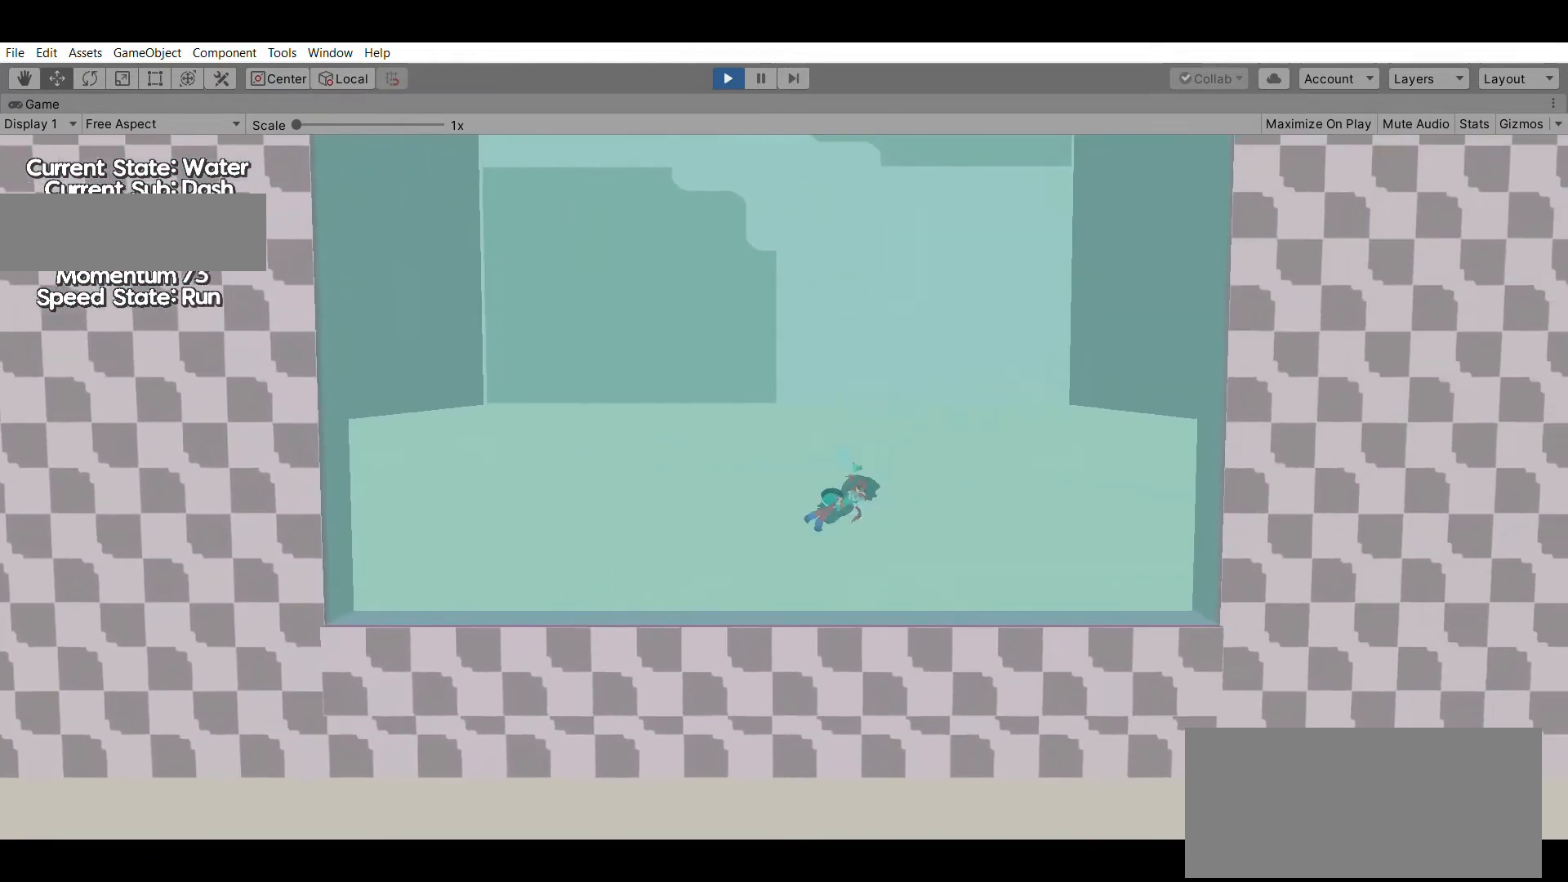
{"buttons": ["X"], "left_stick": "up", "events": [[400, "X", "down"]]}
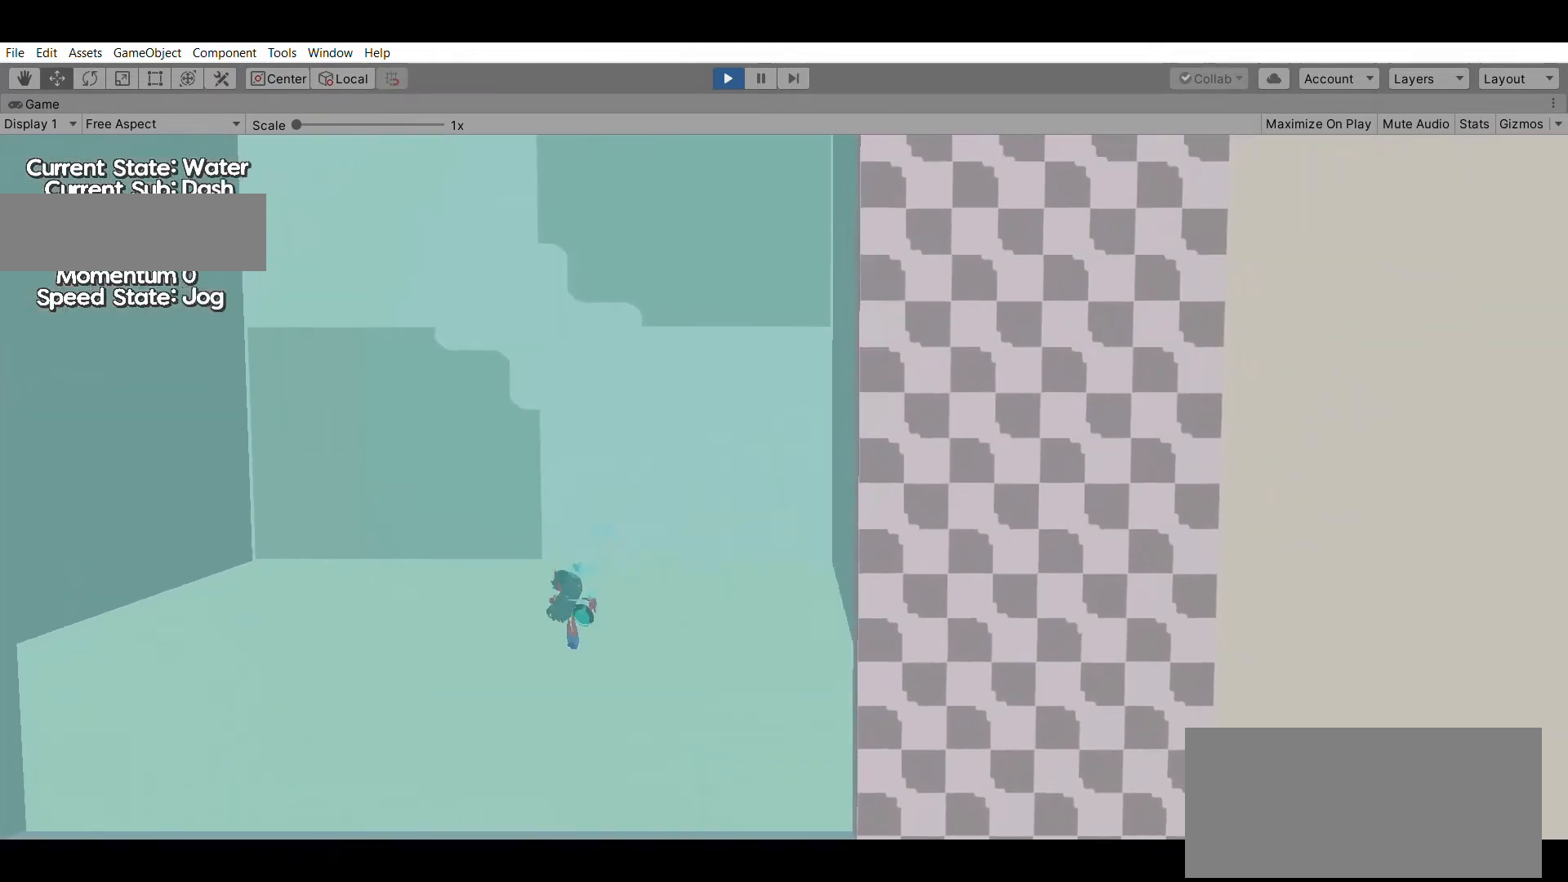
{"buttons": [], "left_stick": "up", "events": [[67, "X", "up"]]}
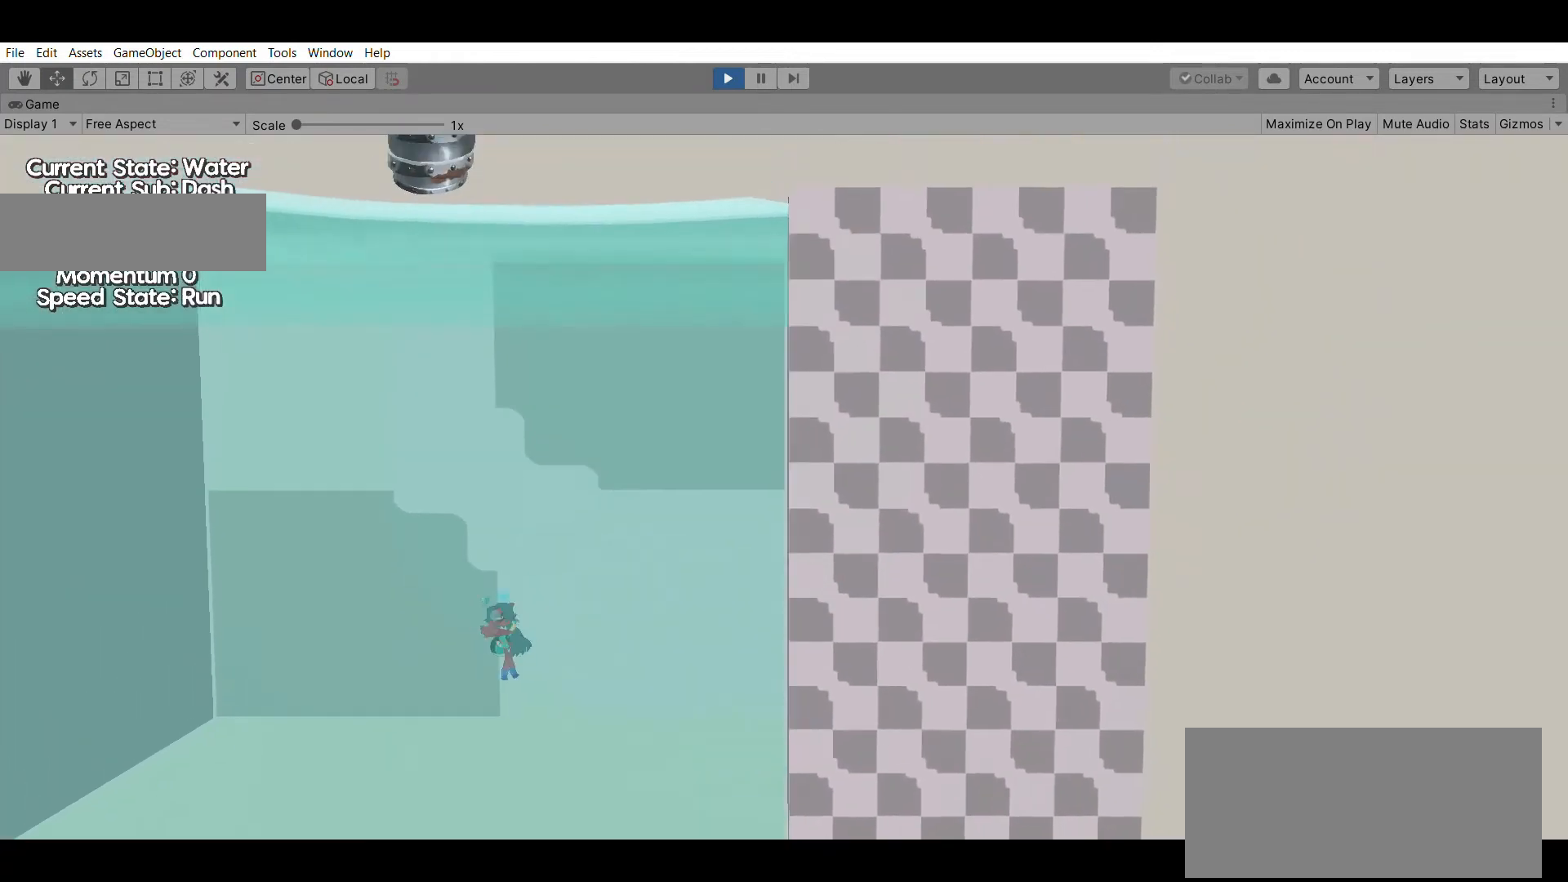
{"buttons": [], "left_stick": "up-right", "events": [[100, "left_stick", "up-right"]]}
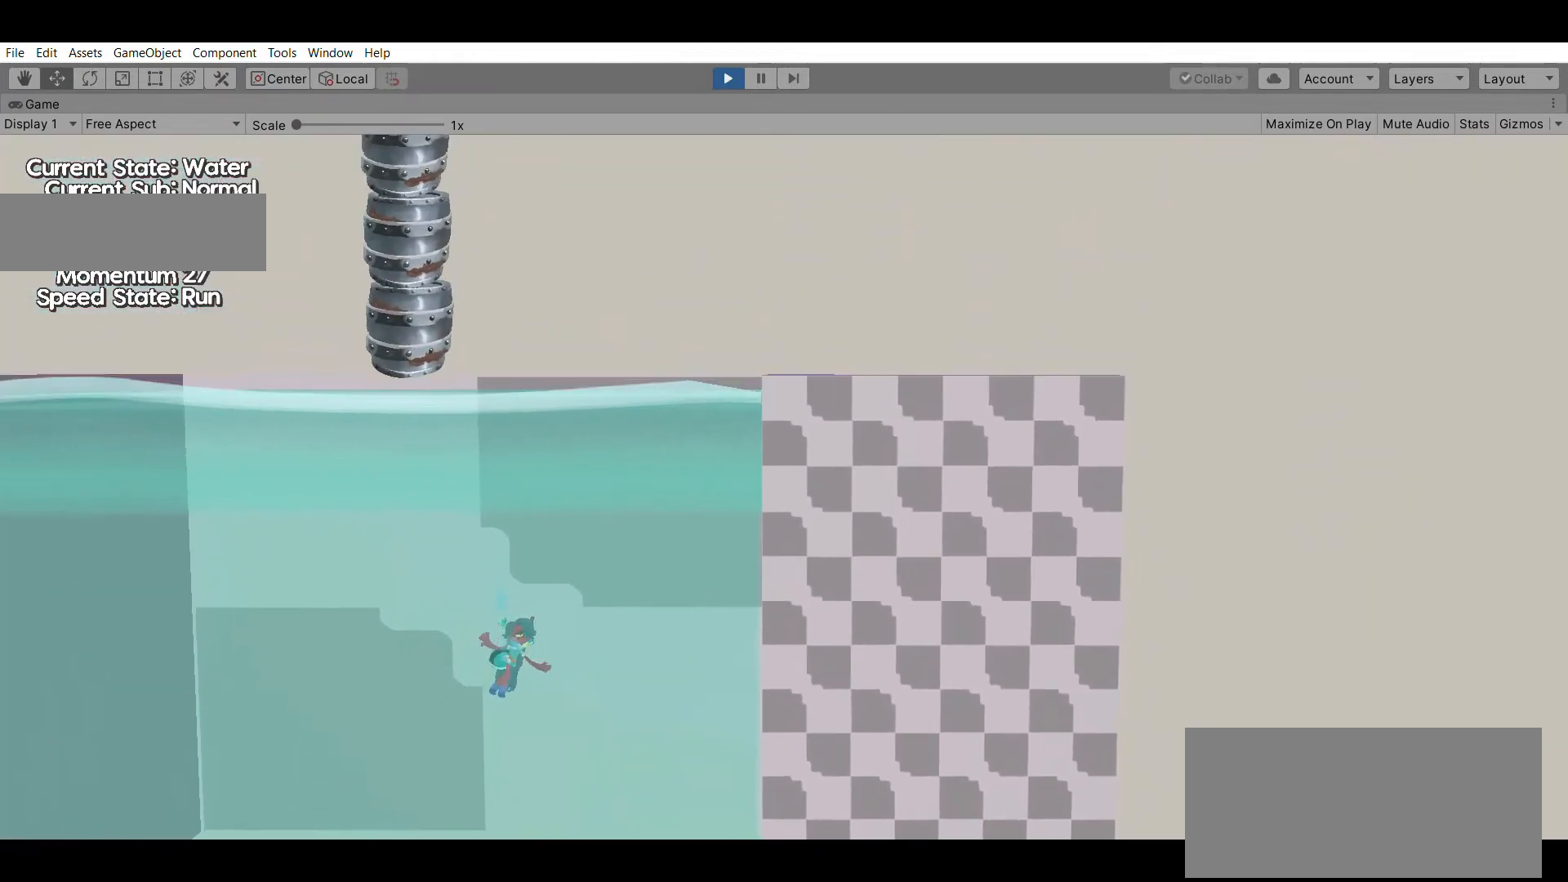
{"buttons": ["X"], "left_stick": "up", "events": [[33, "left_stick", "up"], [300, "X", "down"], [333, "X", "up"], [433, "X", "down"]]}
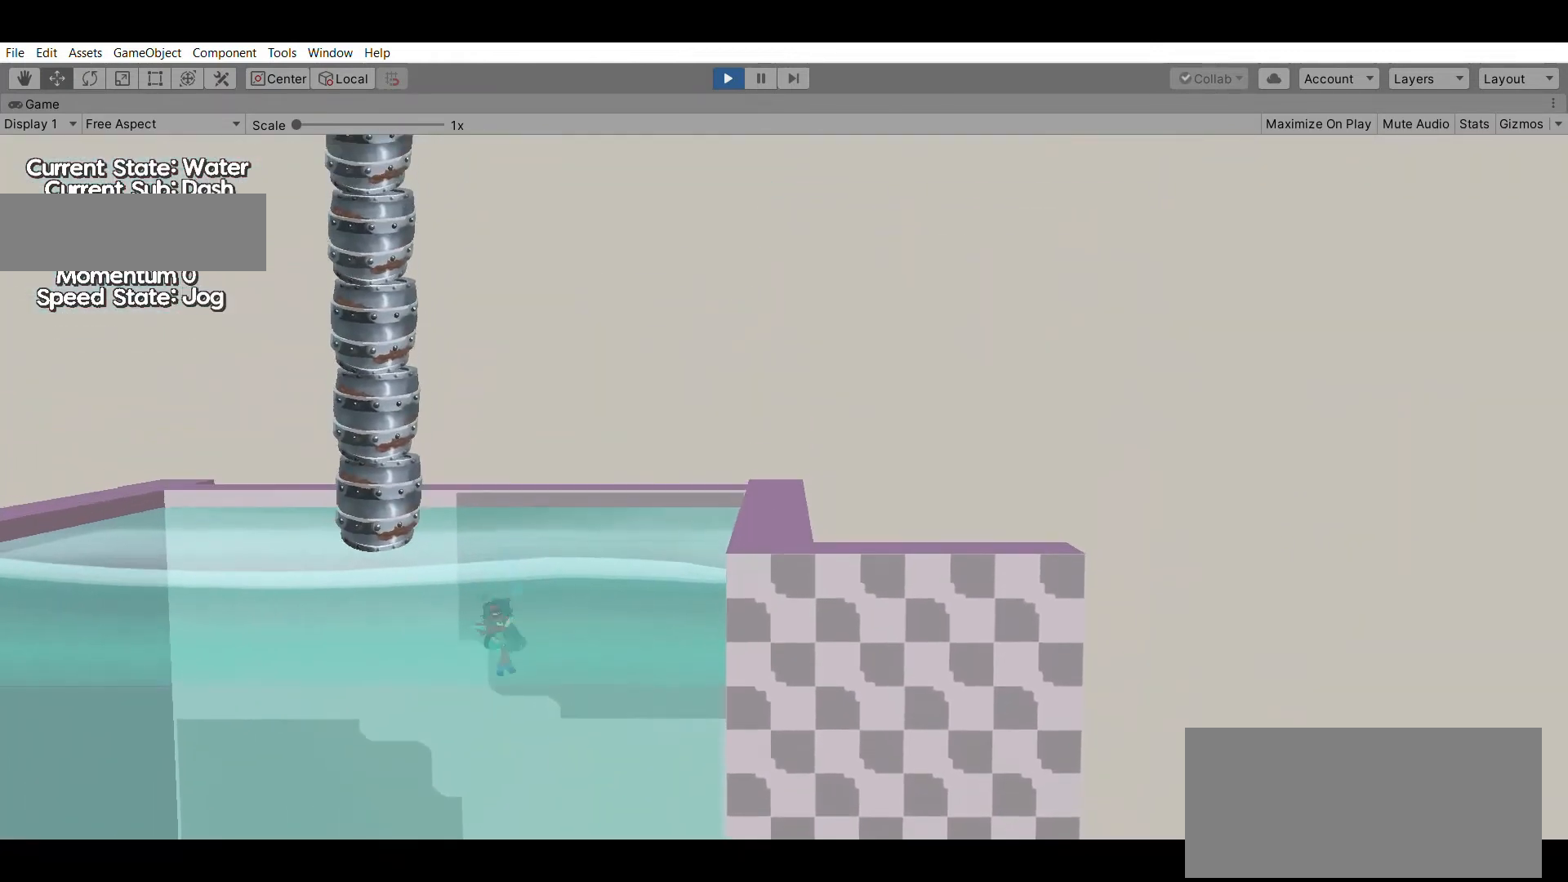
{"buttons": [], "left_stick": "up", "events": [[33, "X", "up"]]}
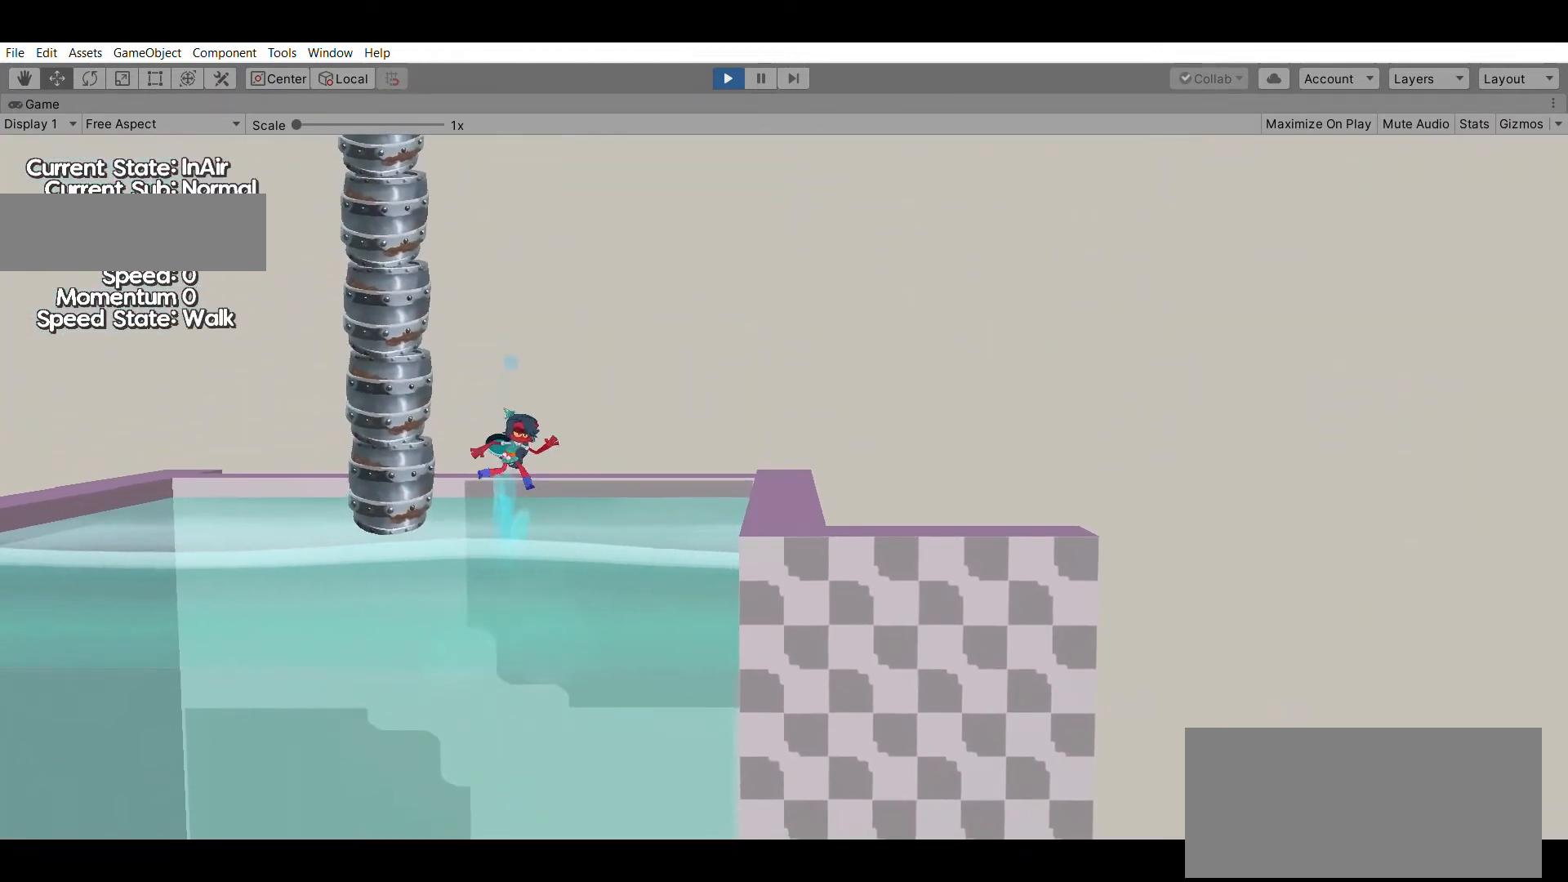
{"buttons": ["A"], "left_stick": "center", "events": [[167, "left_stick", "center"], [300, "A", "down"]]}
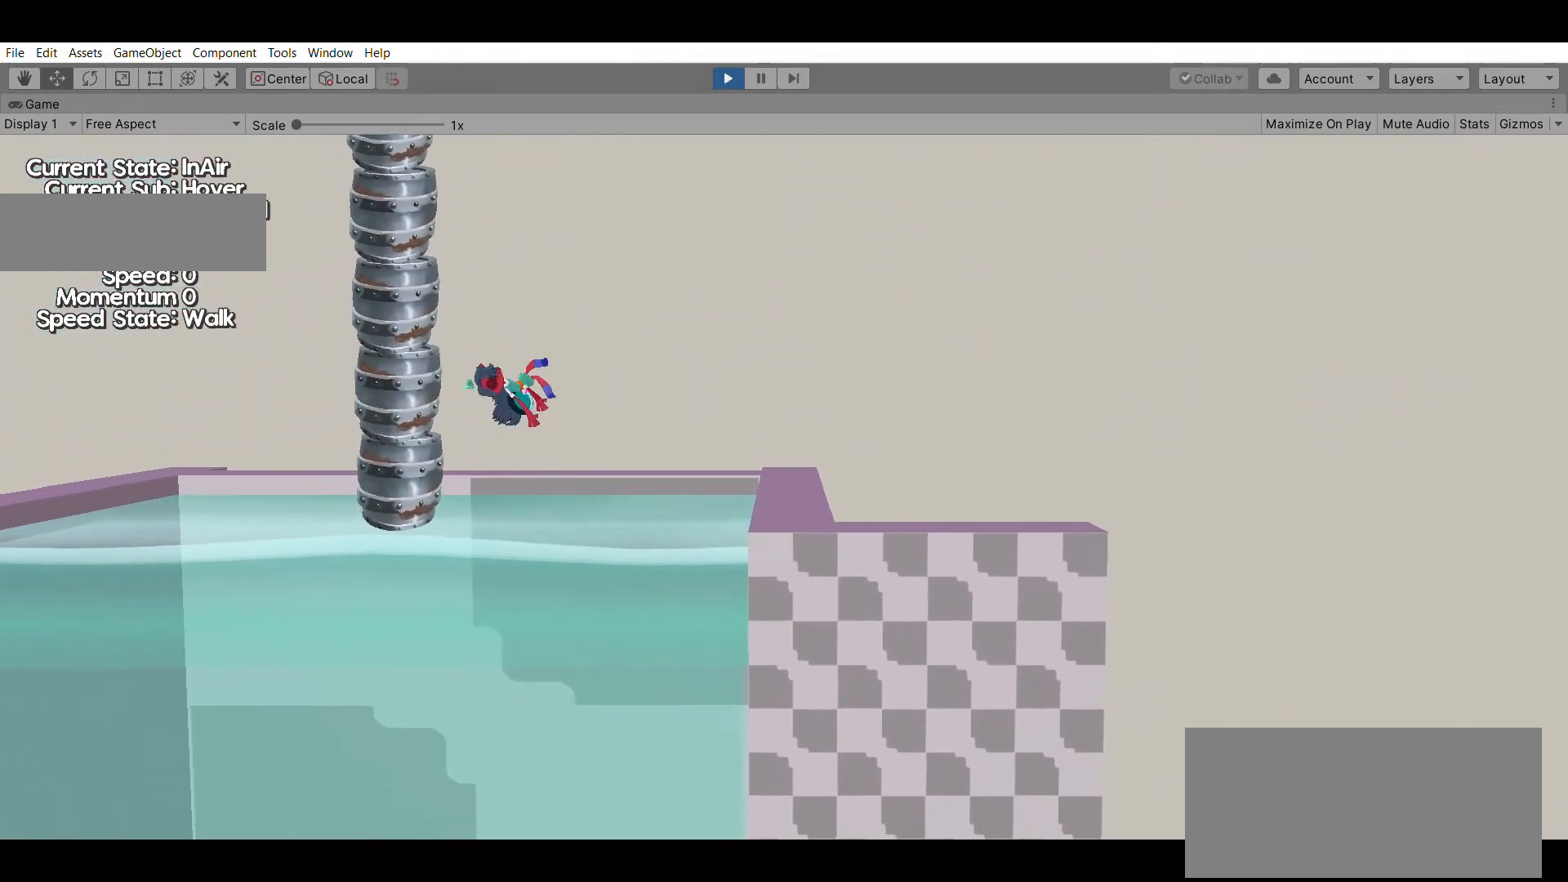
{"buttons": [], "left_stick": "center", "events": [[33, "A", "up"]]}
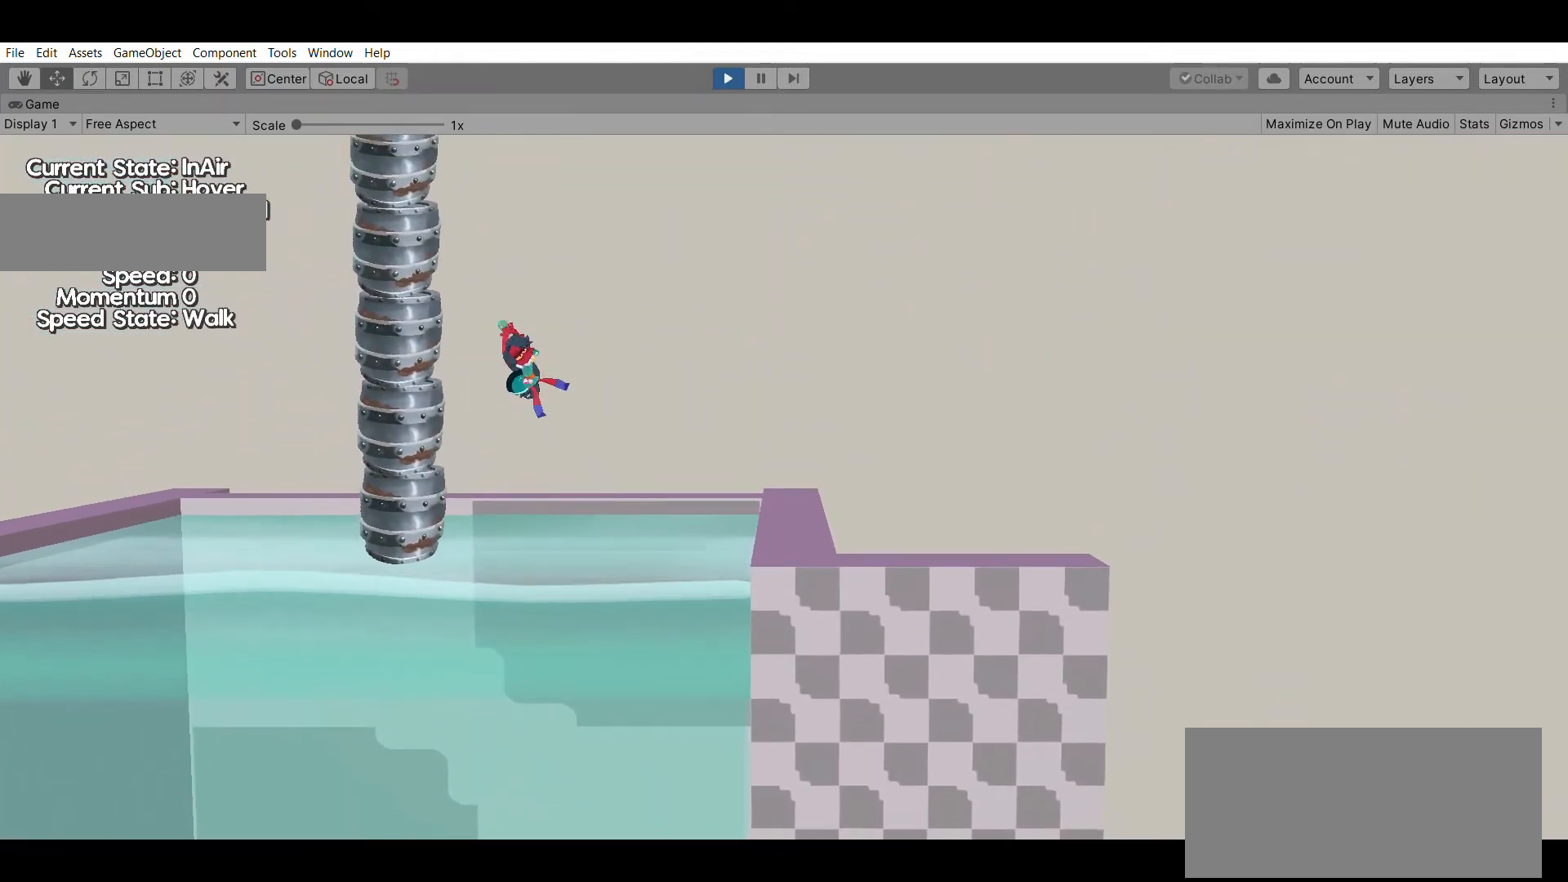
{"buttons": [], "left_stick": "right", "events": [[33, "left_stick", "right"]]}
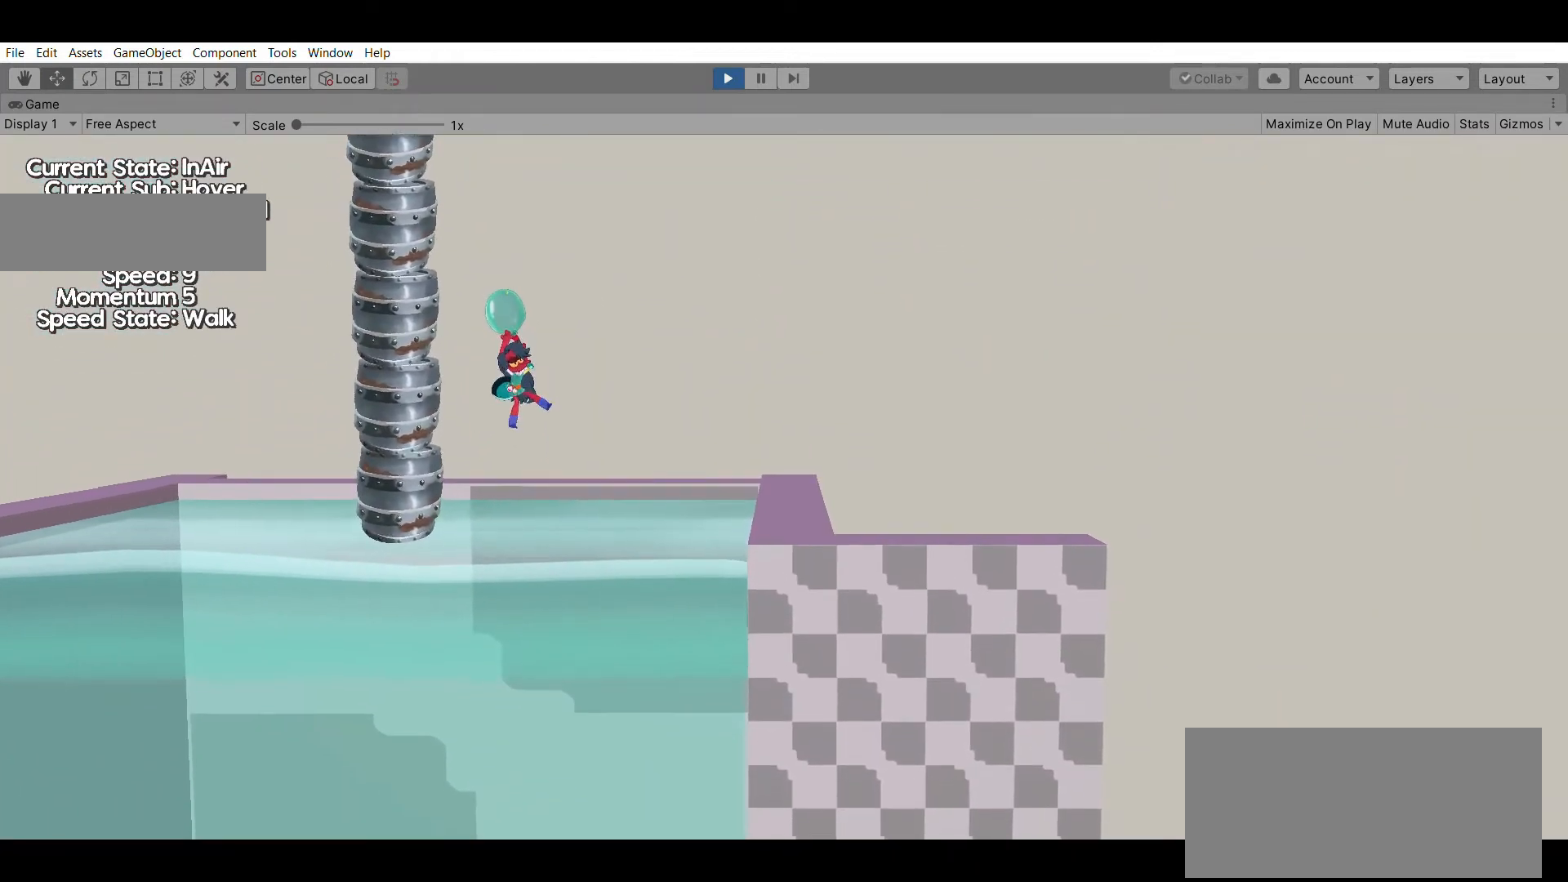
{"buttons": ["X"], "left_stick": "right", "events": [[500, "X", "down"]]}
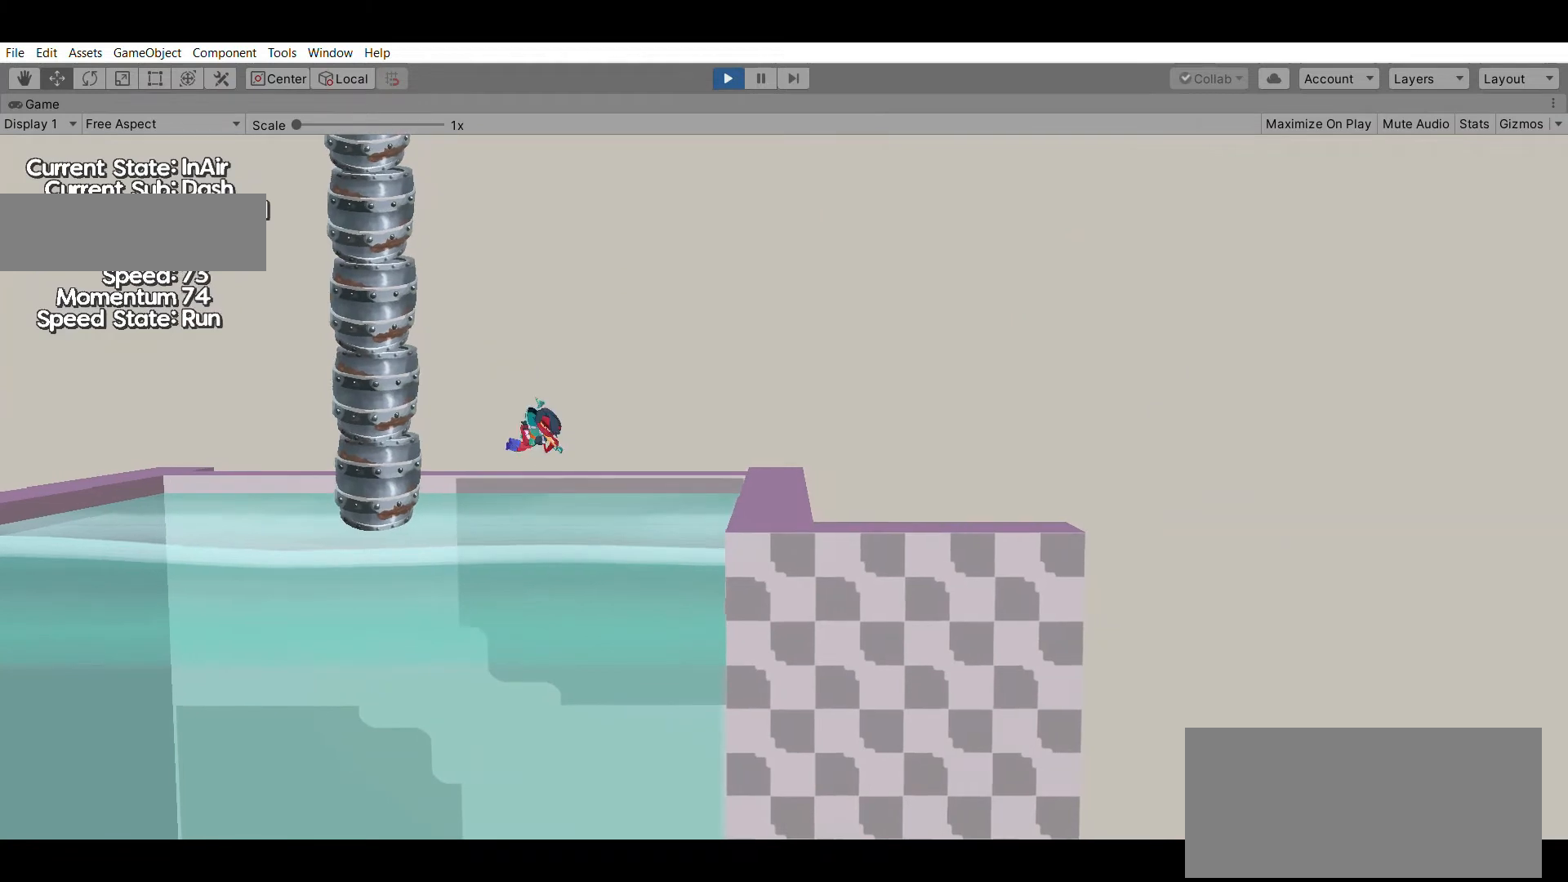
{"buttons": [], "left_stick": "right", "events": [[133, "X", "up"]]}
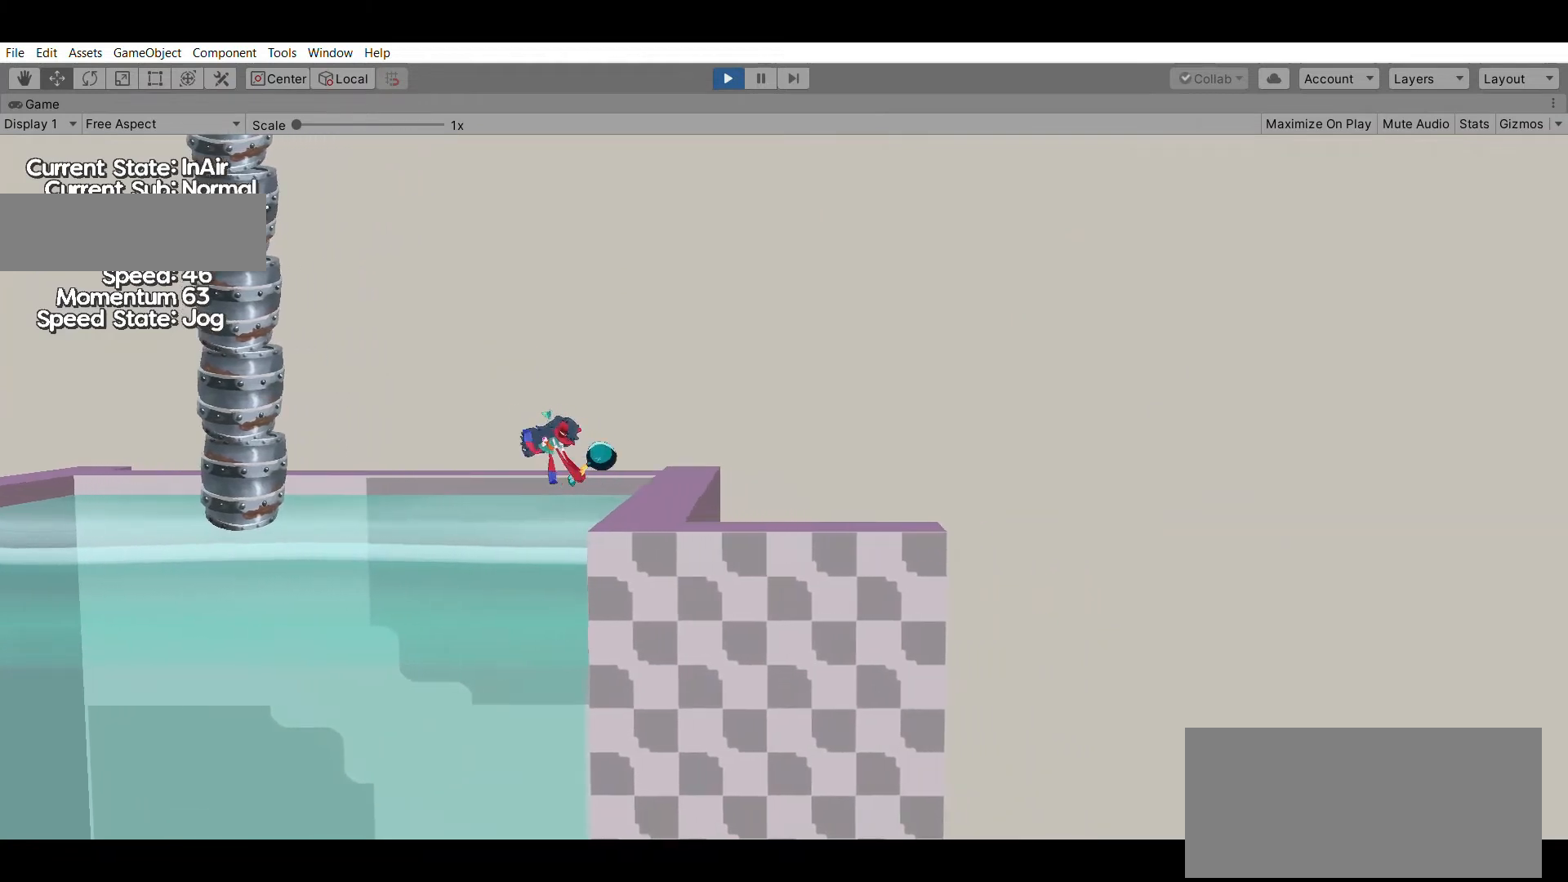
{"buttons": [], "left_stick": "center", "events": [[233, "left_stick", "center"]]}
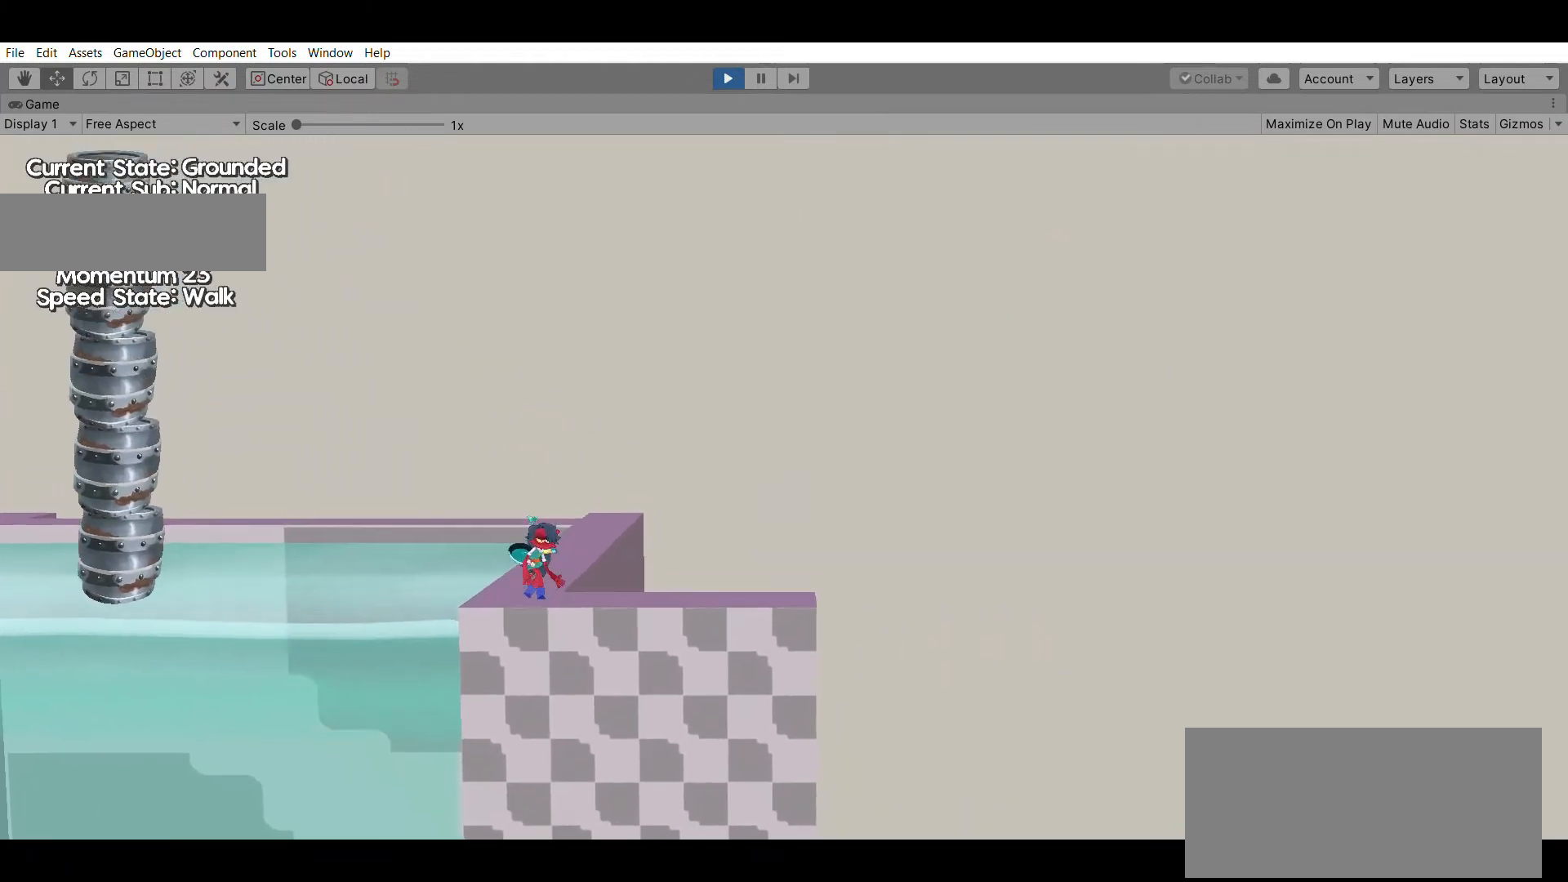
{"buttons": ["A"], "left_stick": "left", "events": [[67, "left_stick", "left"], [433, "A", "down"]]}